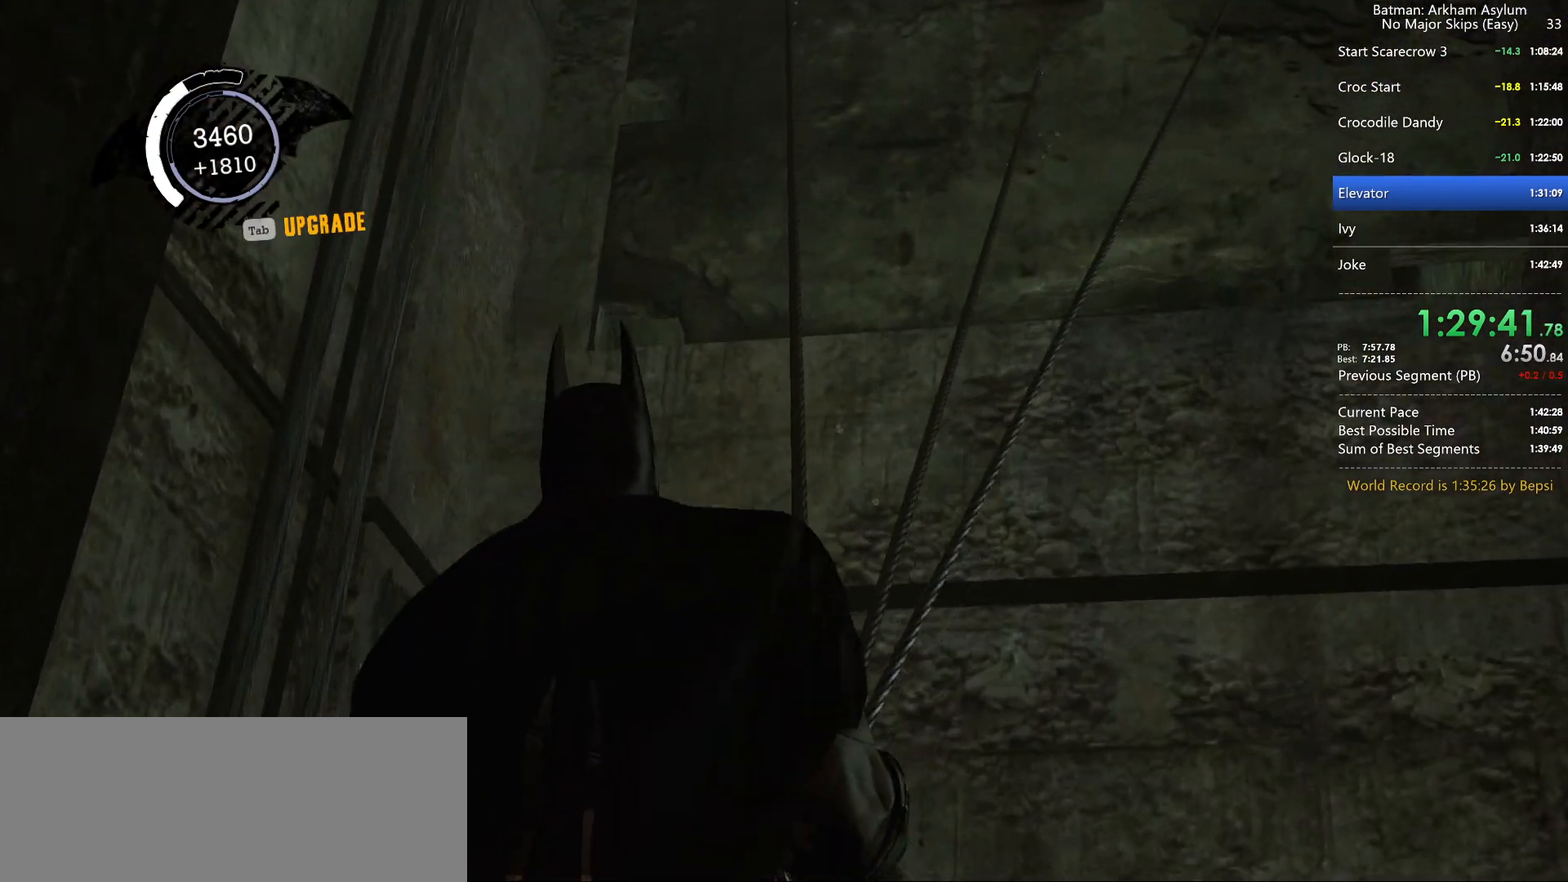
Gameplay with keyboard and mouse; each line is a JSON object with the keys and mouse buttons held at the frame after it. "events" lists presses ("down") and releases ("up") of "1", "2", "3", "4", "5", "a", "alt", "c", "caps_lock", "ctrl", "d", "e", "f", "g", "q", "r", "s", "shift", "space", "t", "tab", "v", "w", "x", "z", "mouse_left", "mouse_wheel" and "mouse_right" between this image and that frame as [ms after this image, input, new state], when the widget could be followed in between. "mouse_left", "mouse_wheel", "mouse_right" = the "left", "wheel", "right" buttons of the "mouse" list. No other keys are recorded. "wheel" means that the mouse wheel is clicked or scrolled. Not read: mouse_move.
{"keys": [], "mouse": [], "events": [[250, "space", "down"], [300, "space", "up"], [384, "space", "down"], [484, "space", "up"]]}
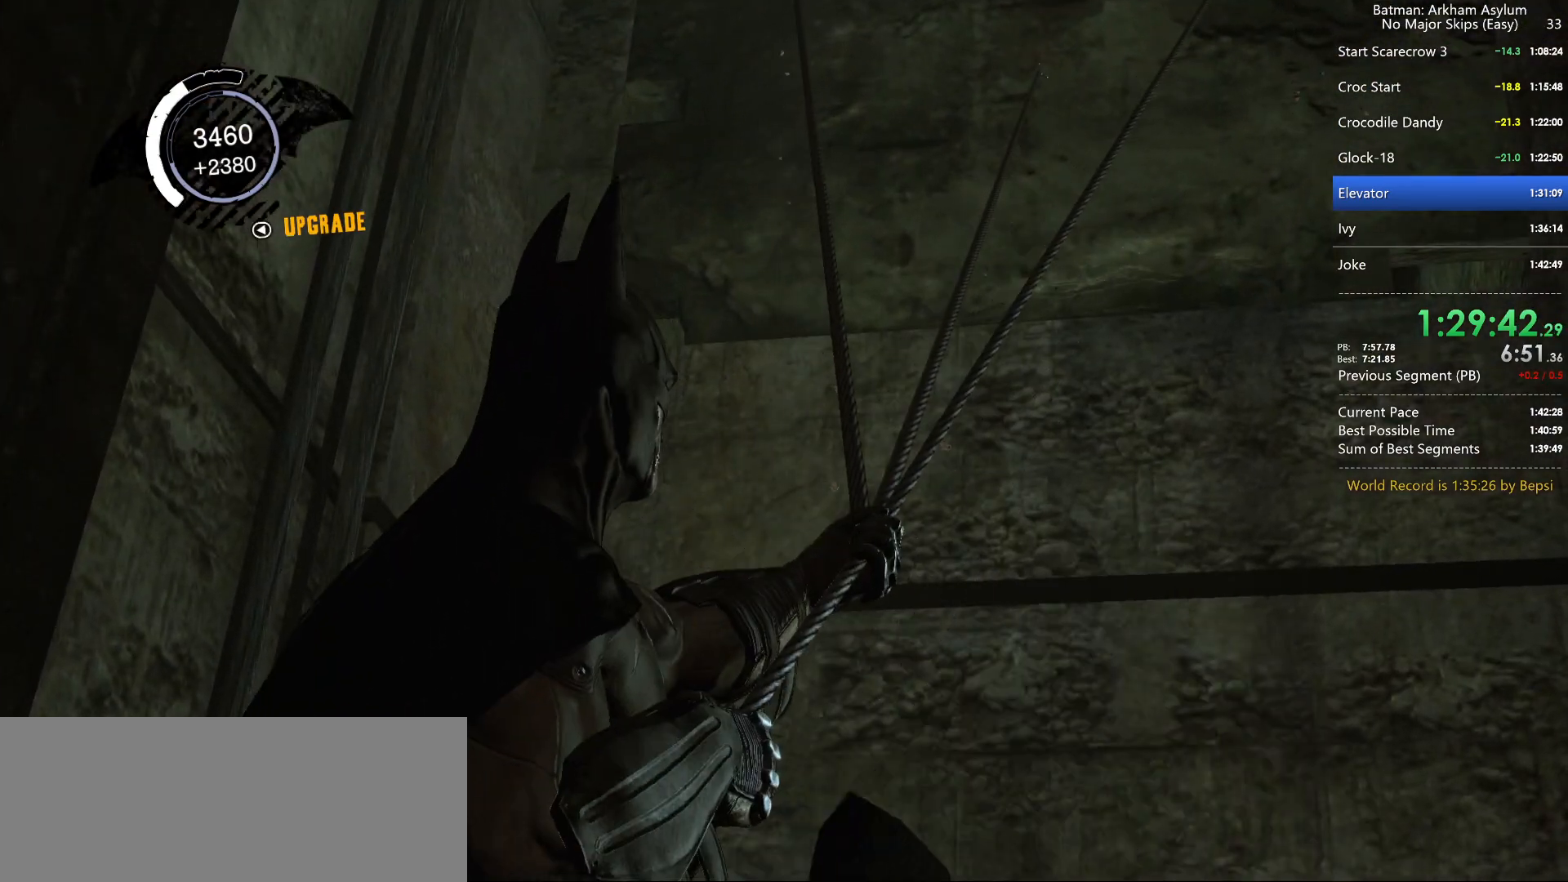
{"keys": [], "mouse": [], "events": [[34, "space", "down"], [67, "space", "up"], [167, "space", "down"], [267, "space", "up"], [300, "space", "down"], [350, "space", "up"], [450, "space", "down"], [500, "space", "up"]]}
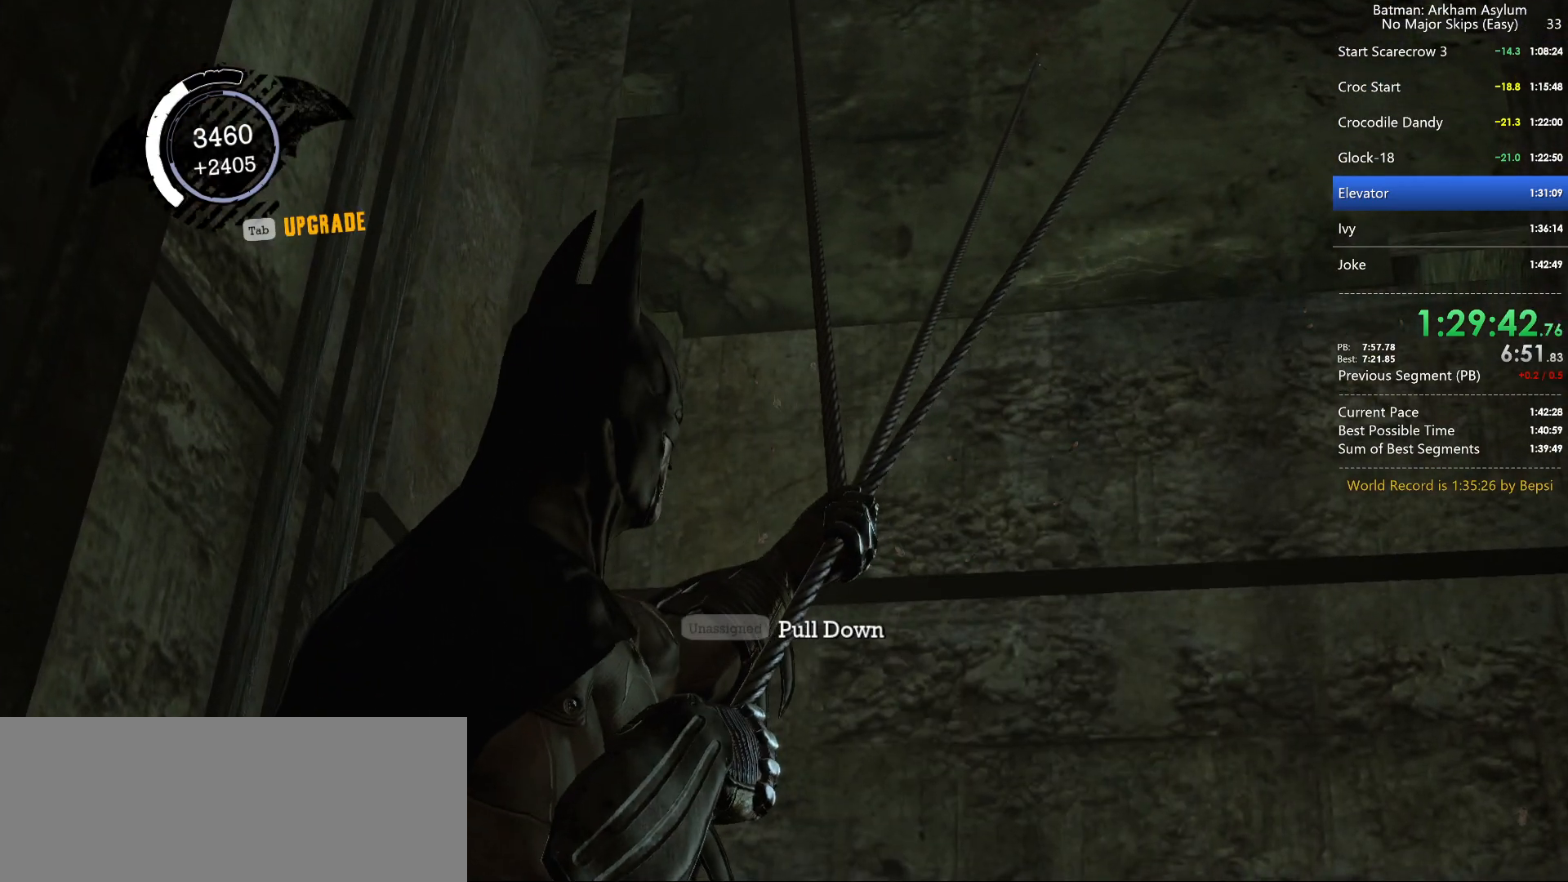
{"keys": ["space"], "mouse": [], "events": [[84, "space", "down"], [134, "space", "up"], [184, "space", "down"], [284, "space", "up"], [334, "space", "down"], [417, "space", "up"], [467, "space", "down"]]}
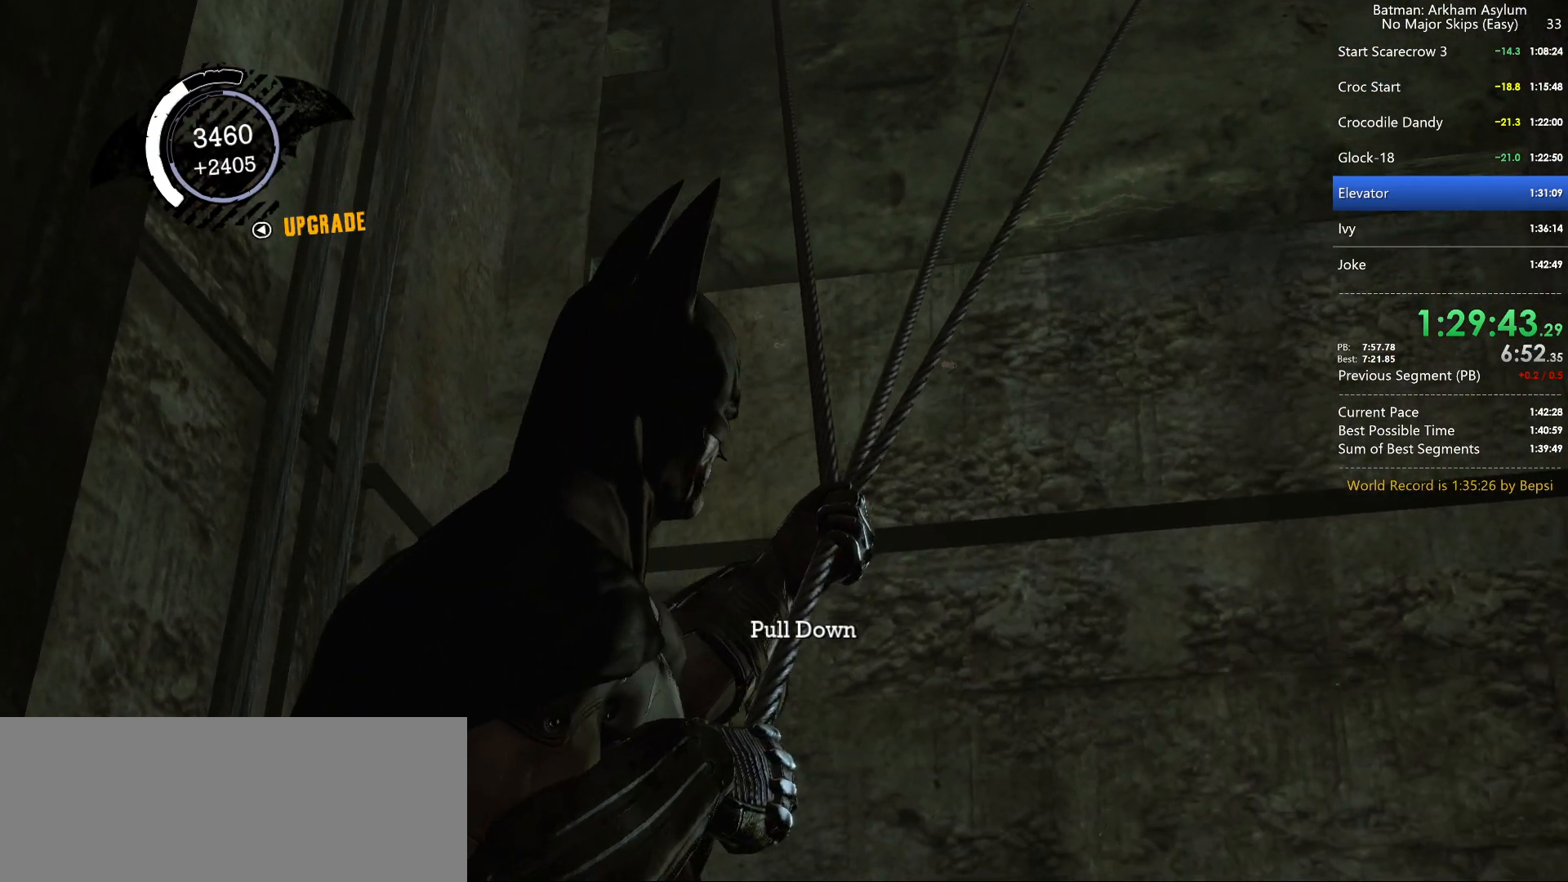
{"keys": [], "mouse": [], "events": [[17, "space", "up"], [50, "space", "down"], [117, "space", "up"], [200, "space", "down"], [234, "space", "up"], [284, "space", "down"], [384, "space", "up"], [434, "space", "down"], [484, "space", "up"]]}
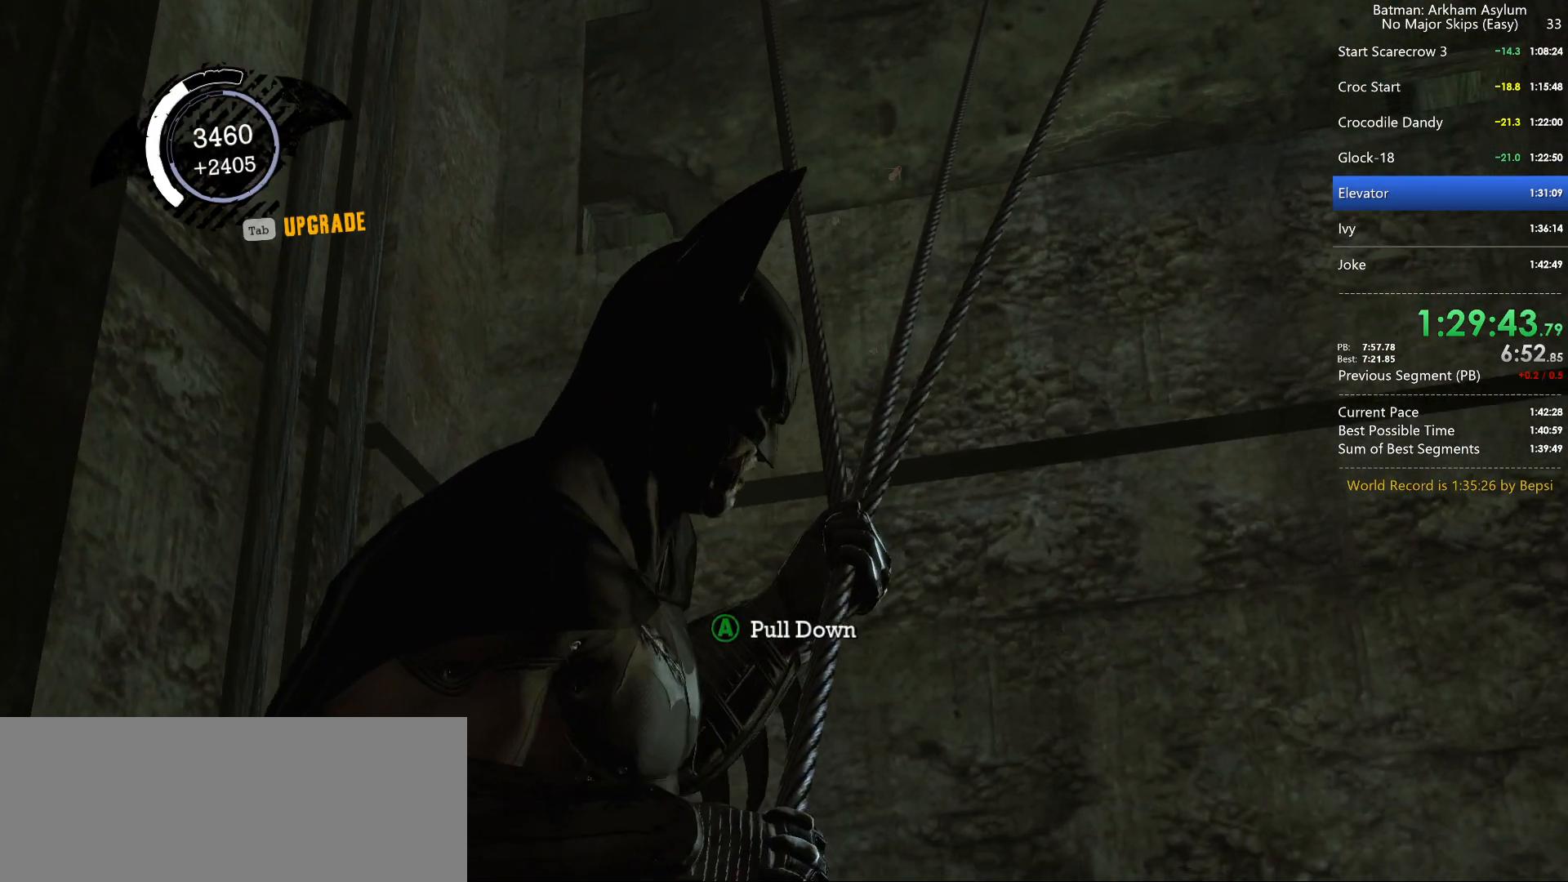
{"keys": [], "mouse": [], "events": [[84, "space", "down"], [117, "space", "up"], [167, "space", "down"], [217, "space", "up"], [300, "space", "down"], [367, "space", "up"], [450, "space", "down"], [500, "space", "up"]]}
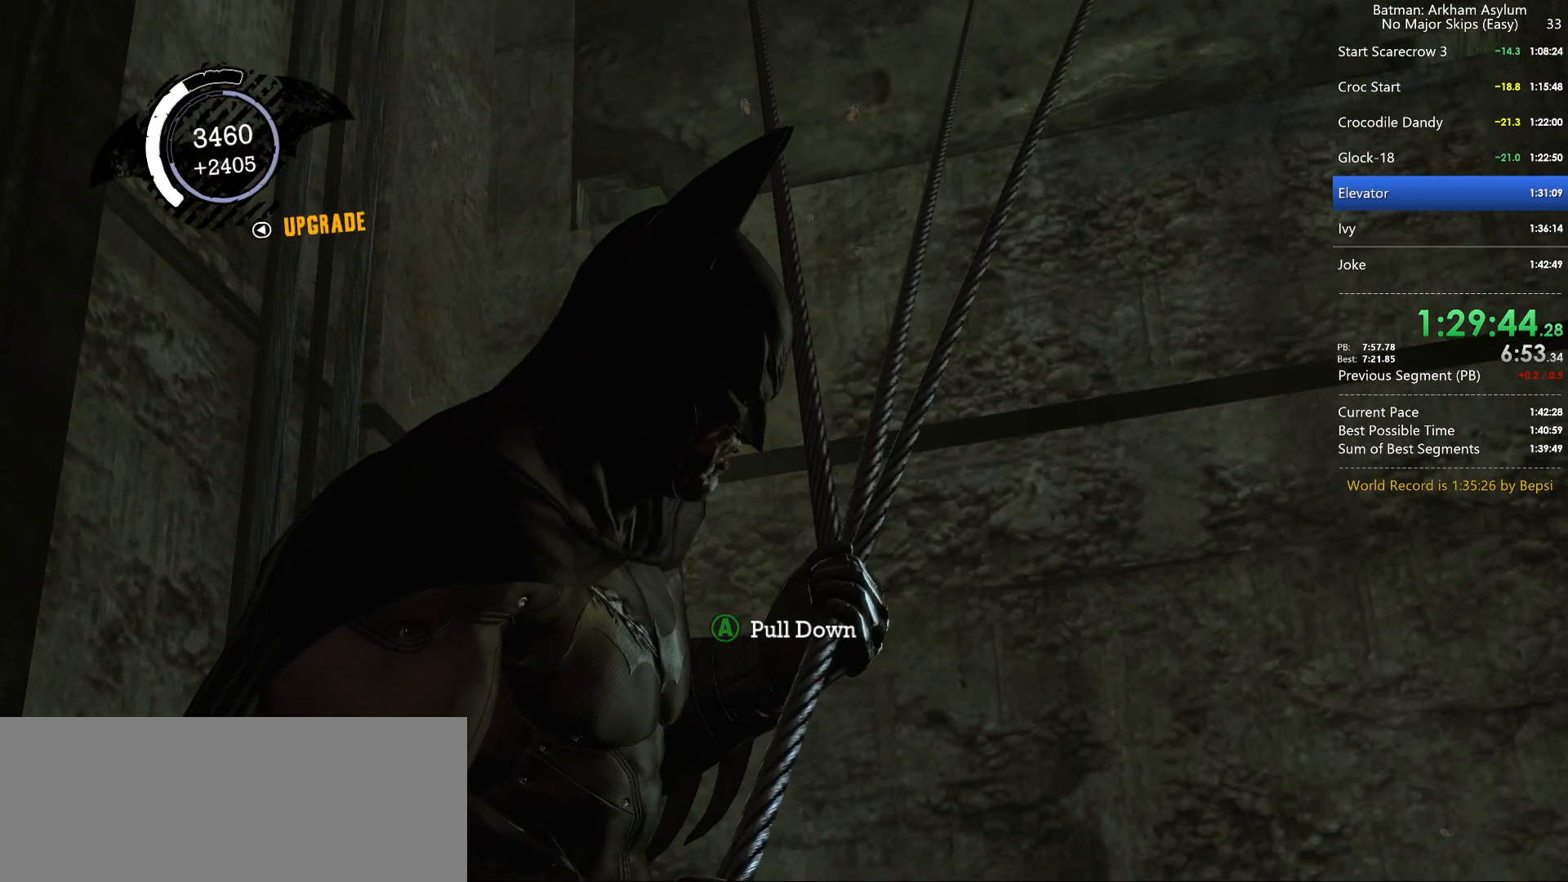
{"keys": [], "mouse": [], "events": [[50, "space", "down"], [134, "space", "up"], [184, "space", "down"], [234, "space", "up"], [334, "space", "down"], [367, "space", "up"], [417, "space", "down"], [467, "space", "up"]]}
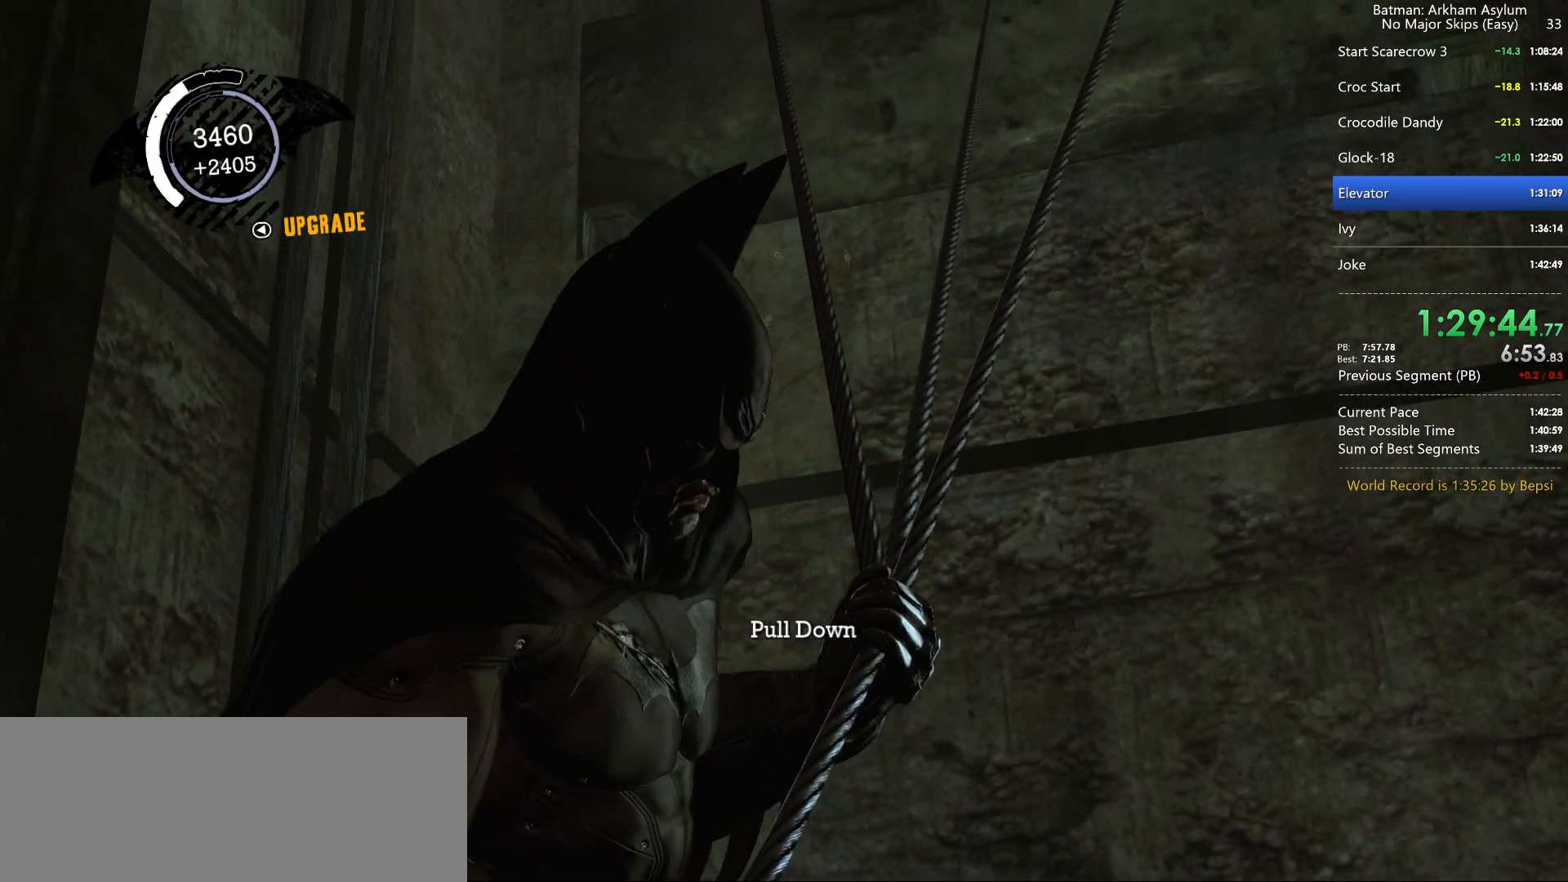
{"keys": ["space"], "mouse": [], "events": [[67, "space", "down"], [117, "space", "up"], [150, "space", "down"], [200, "space", "up"], [384, "space", "down"]]}
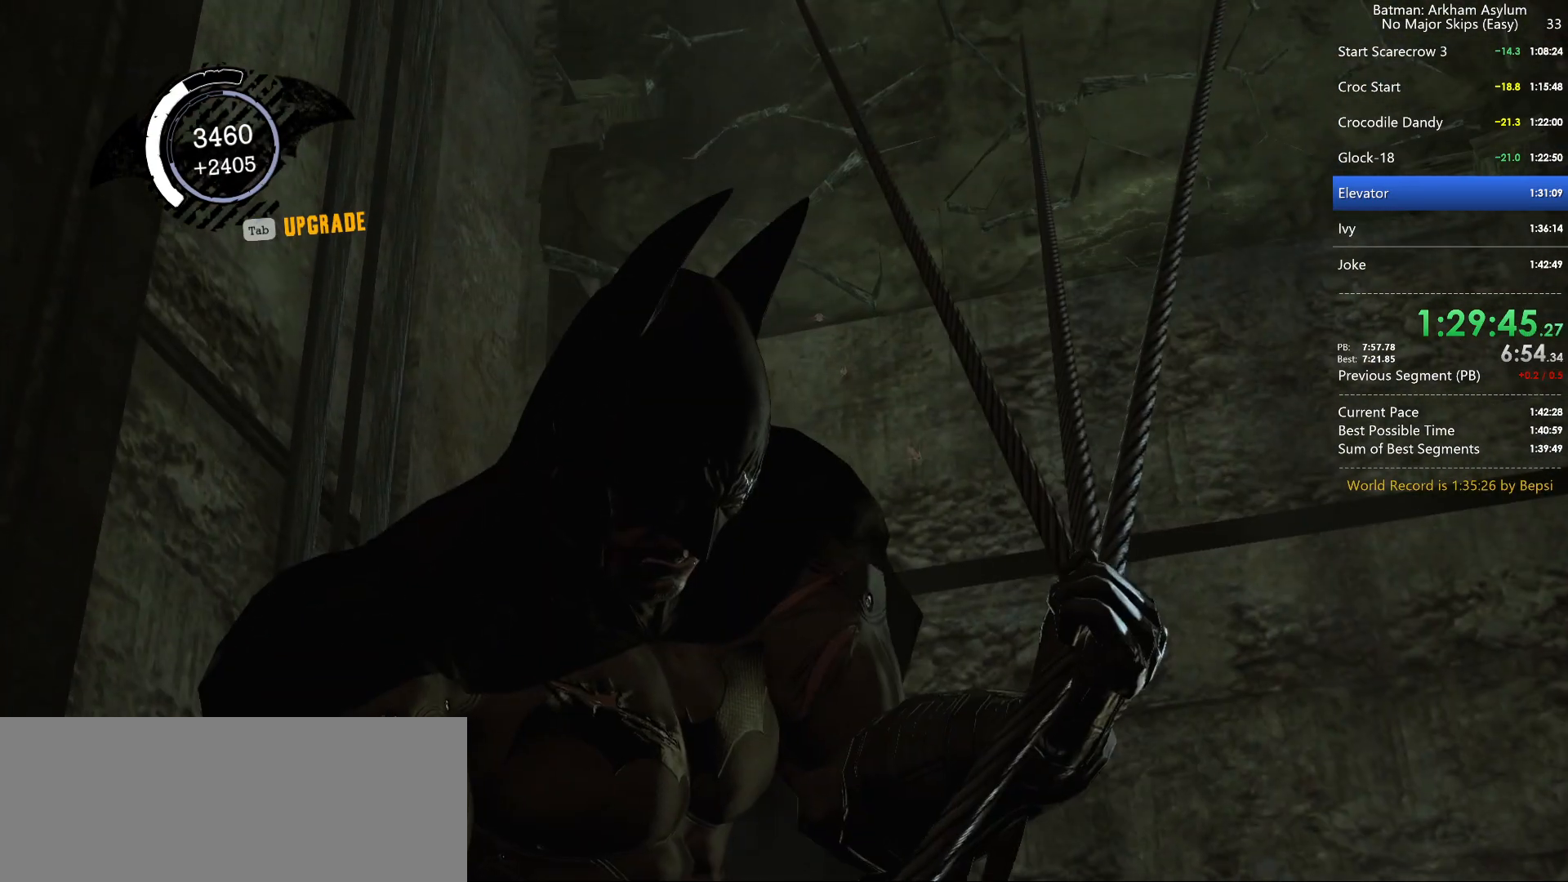
{"keys": [], "mouse": [], "events": [[84, "space", "up"], [117, "space", "down"], [217, "space", "up"]]}
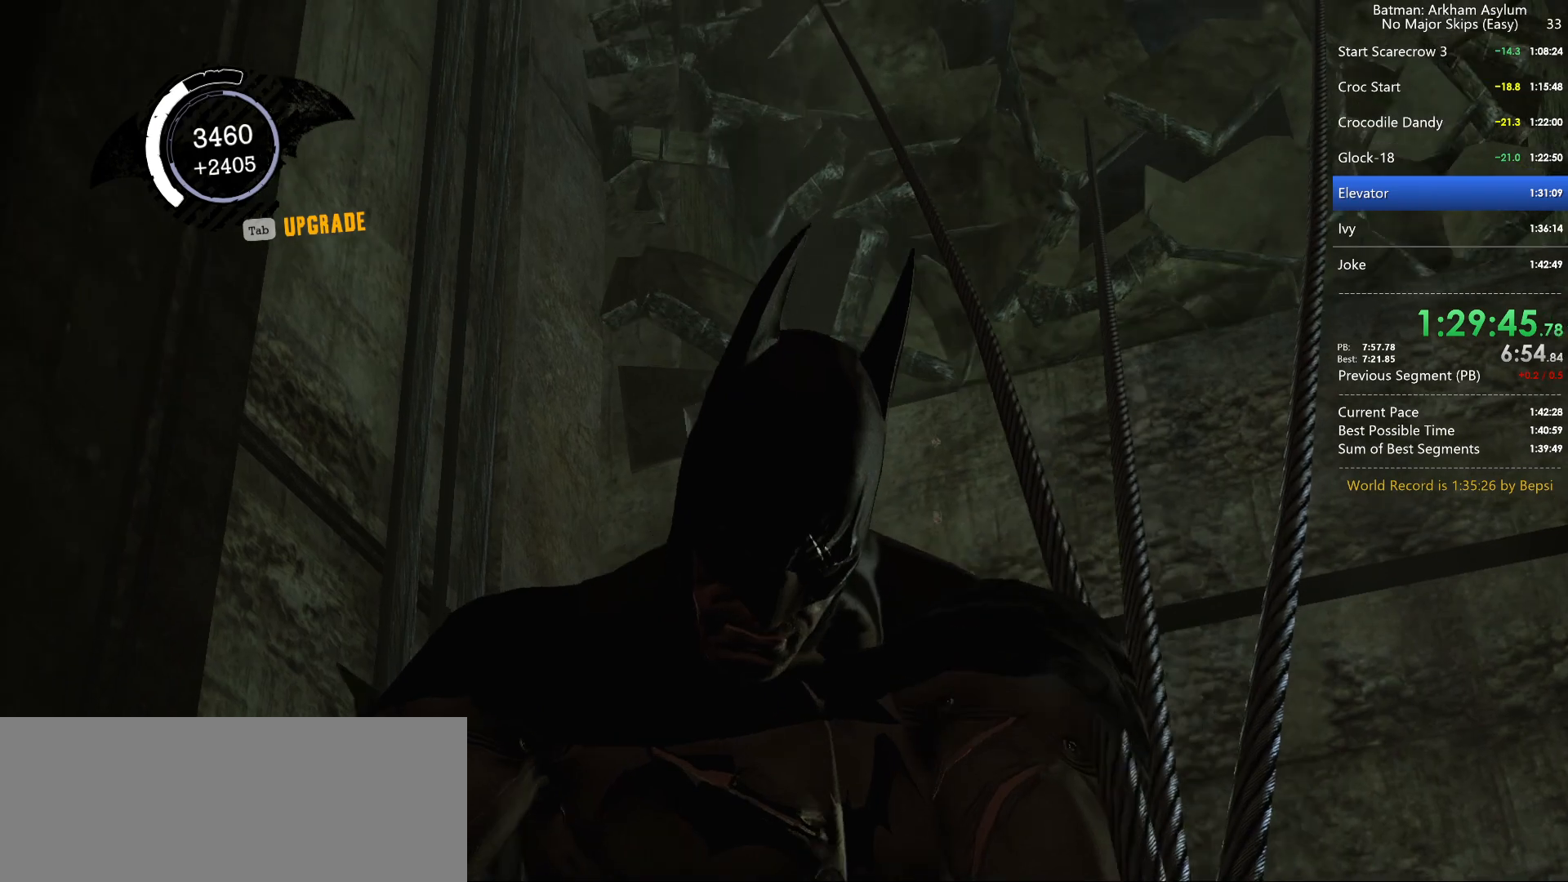
{"keys": ["space", "w"], "mouse": [], "events": [[150, "space", "down"], [234, "f", "down"], [284, "f", "up"], [334, "f", "down"], [334, "w", "down"], [417, "f", "up"]]}
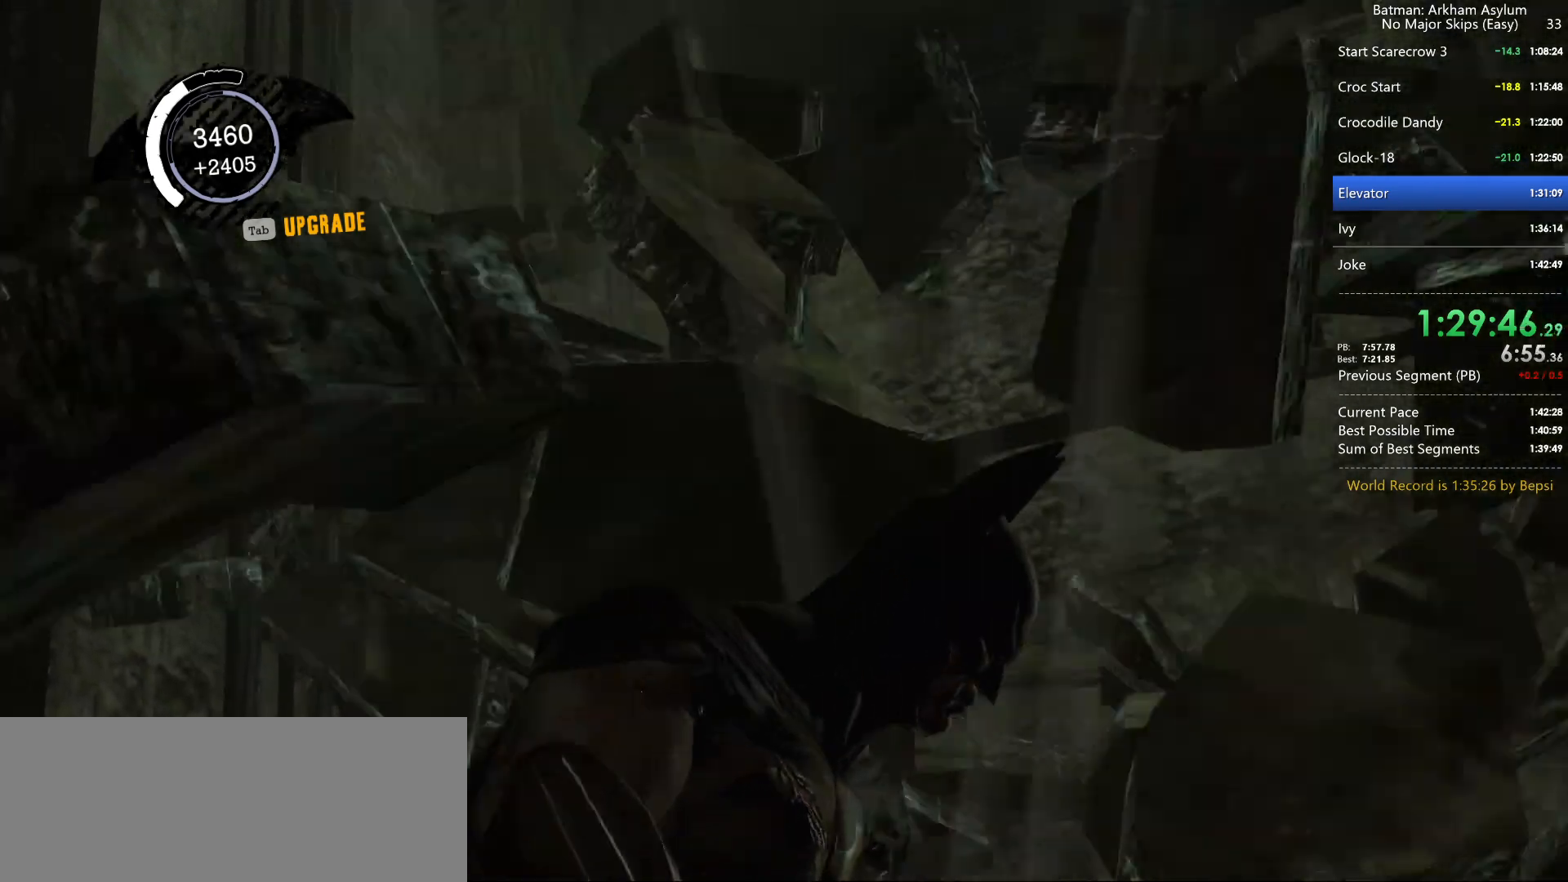
{"keys": ["f", "space", "w"], "mouse": [], "events": [[17, "f", "down"], [100, "f", "up"], [150, "f", "down"], [250, "f", "up"], [300, "f", "down"], [434, "f", "up"], [484, "f", "down"]]}
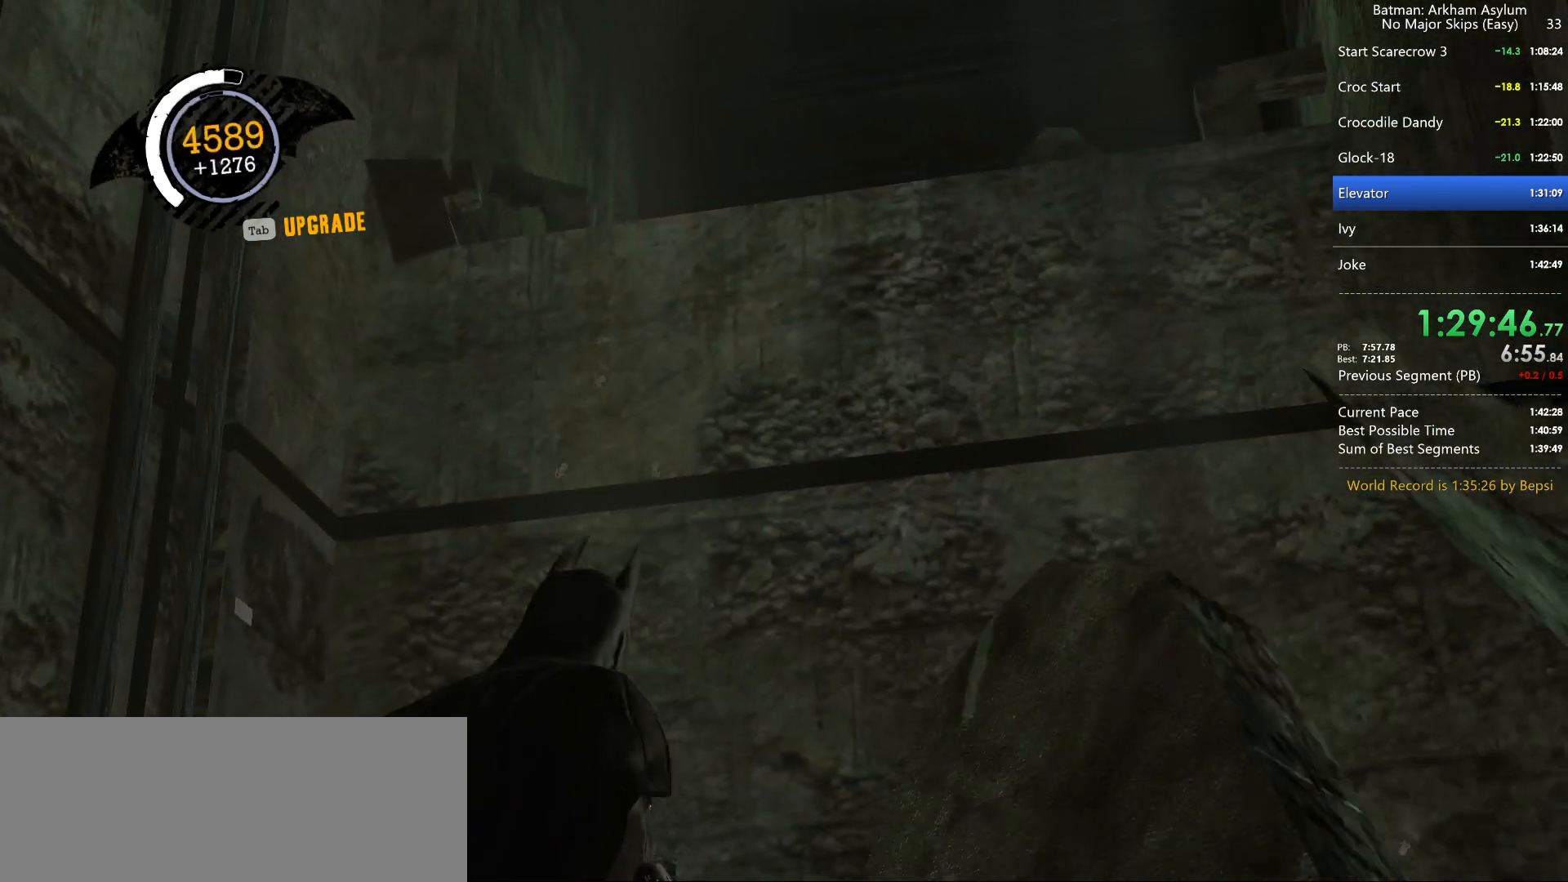
{"keys": ["f", "space", "w"], "mouse": [], "events": [[84, "f", "up"], [134, "f", "down"], [217, "f", "up"], [317, "f", "down"], [400, "f", "up"], [500, "f", "down"]]}
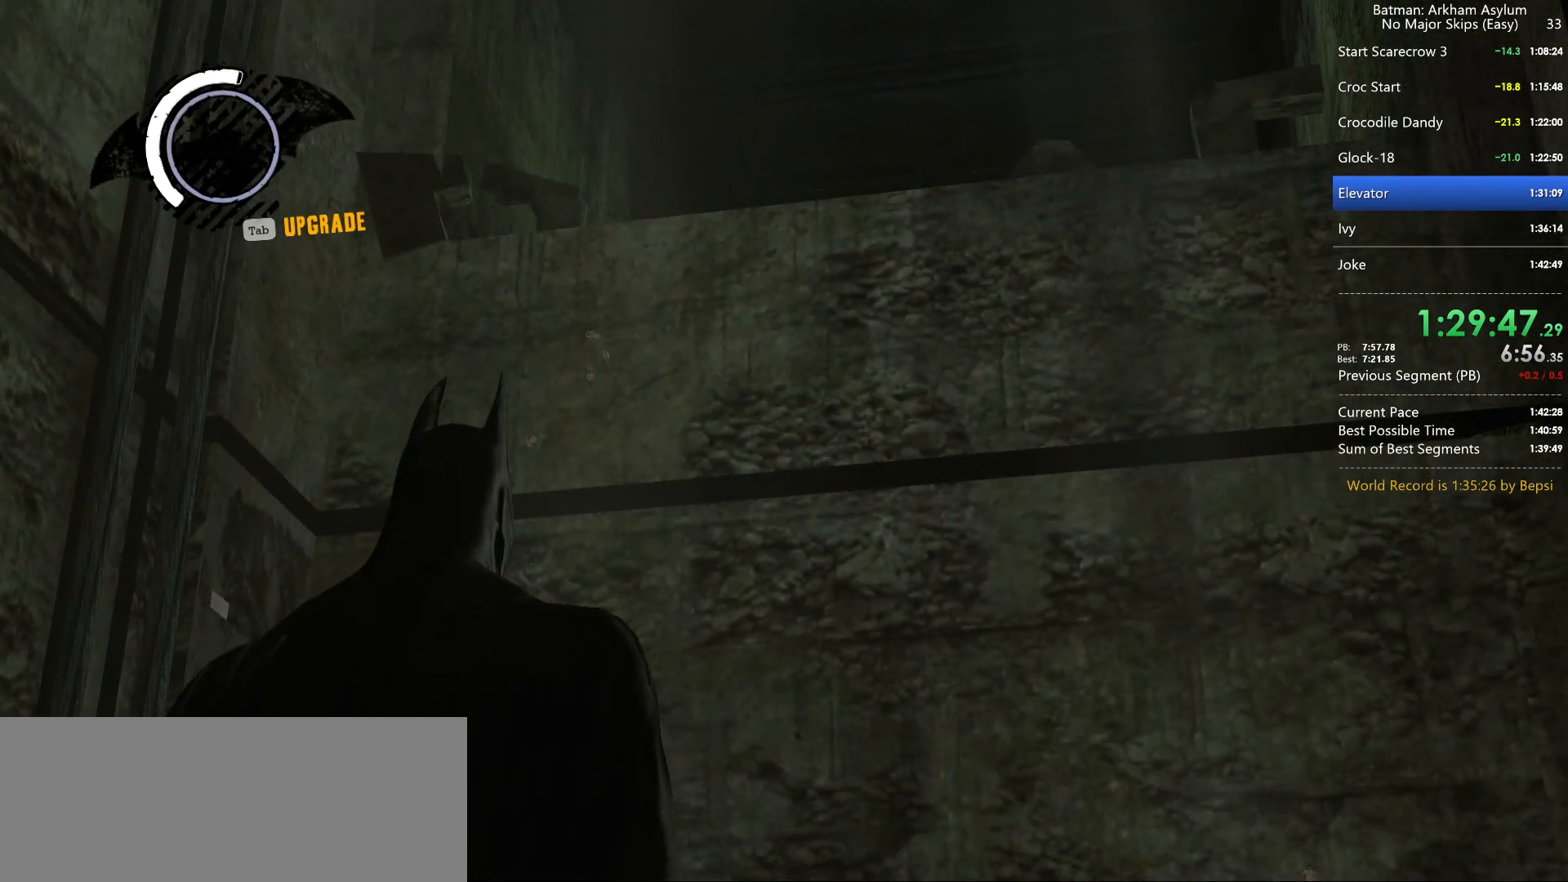
{"keys": ["space", "w"], "mouse": [], "events": [[50, "f", "up"], [150, "f", "down"], [234, "f", "up"], [267, "f", "down"], [367, "f", "up"], [417, "space", "up"], [467, "space", "down"]]}
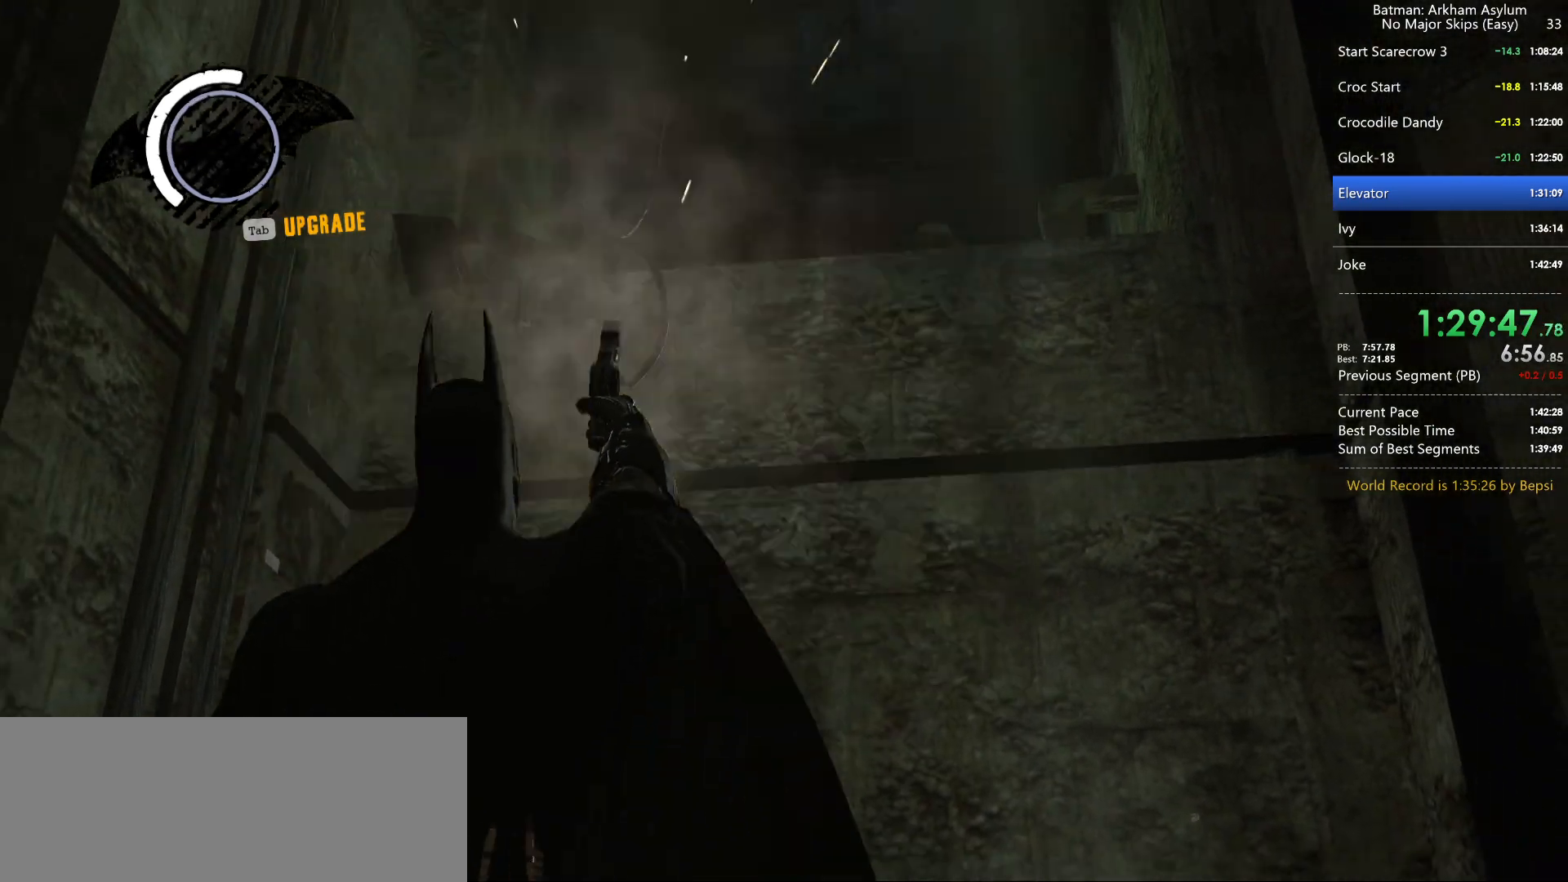
{"keys": ["space", "w"], "mouse": [], "events": []}
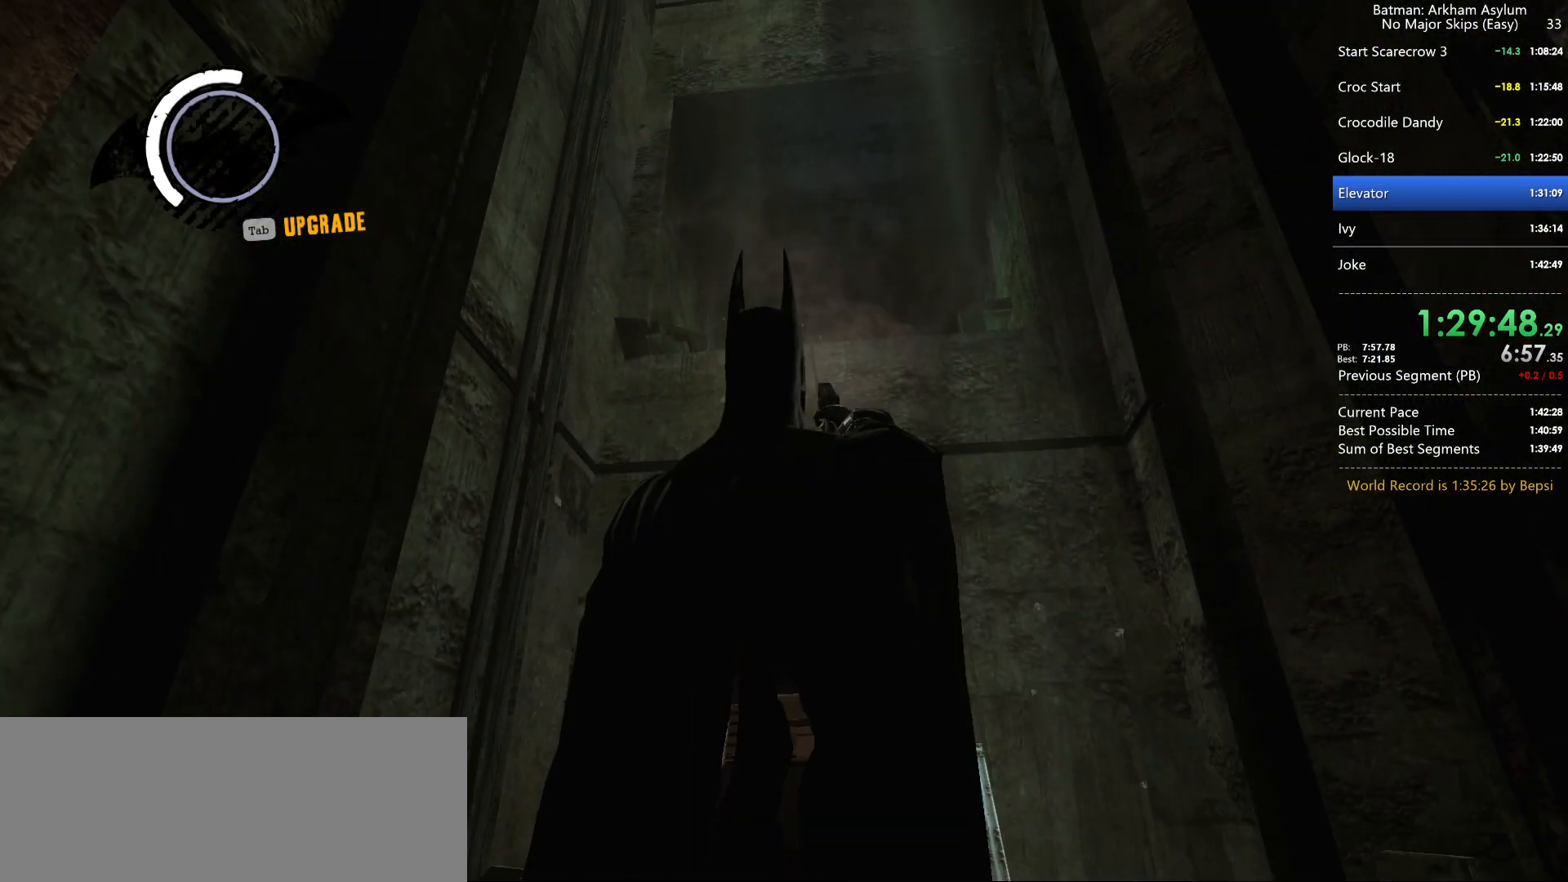
{"keys": ["3", "space", "w"], "mouse": [], "events": [[217, "3", "down"], [317, "3", "up"], [400, "3", "down"]]}
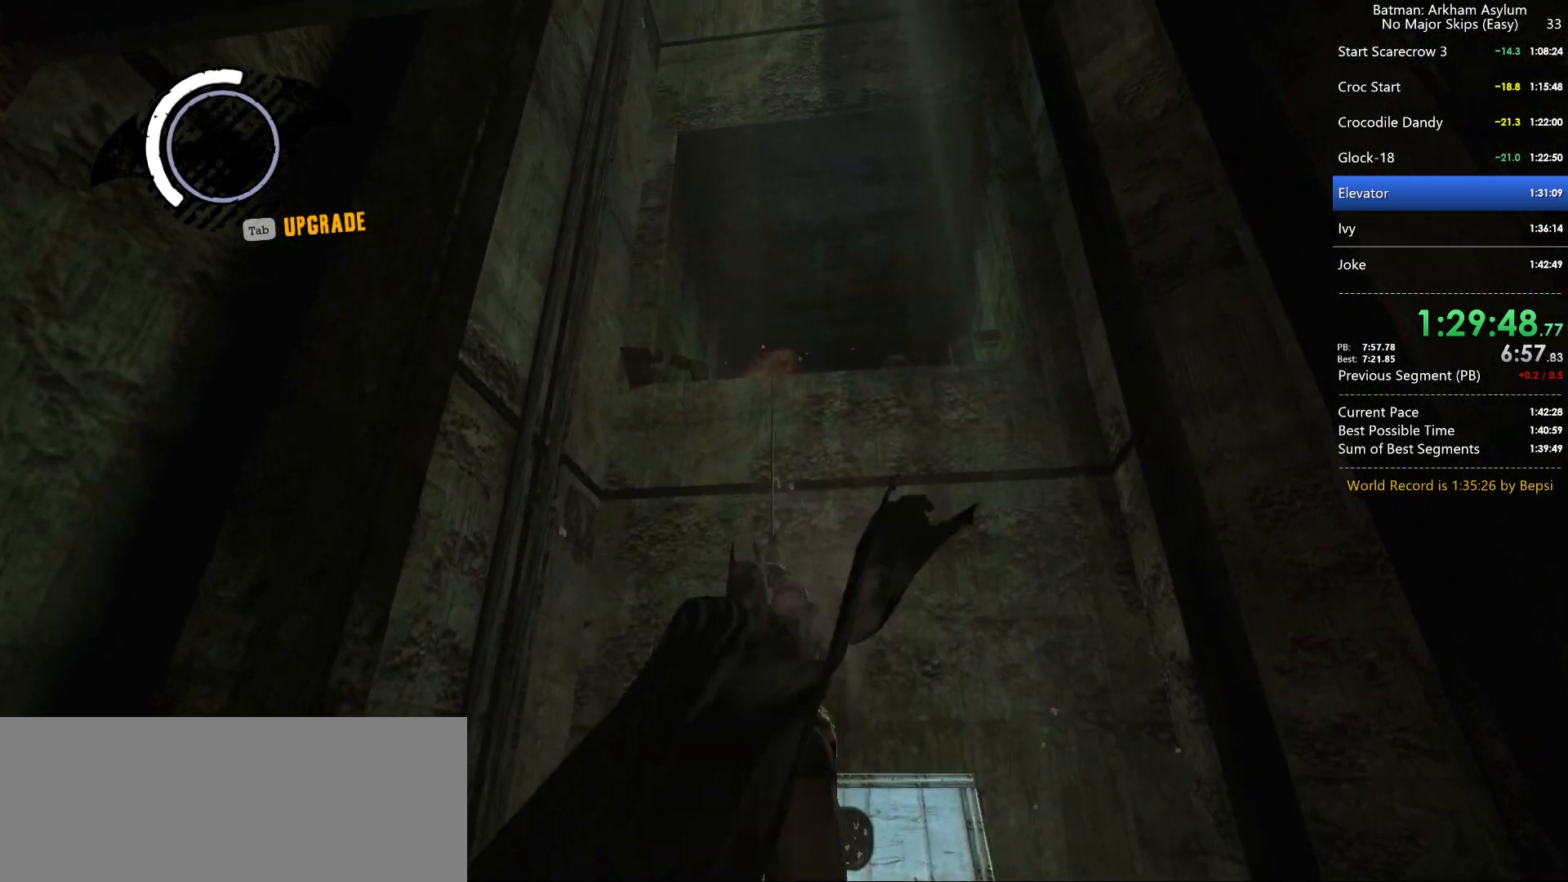
{"keys": ["space", "w"], "mouse": [], "events": [[50, "3", "up"]]}
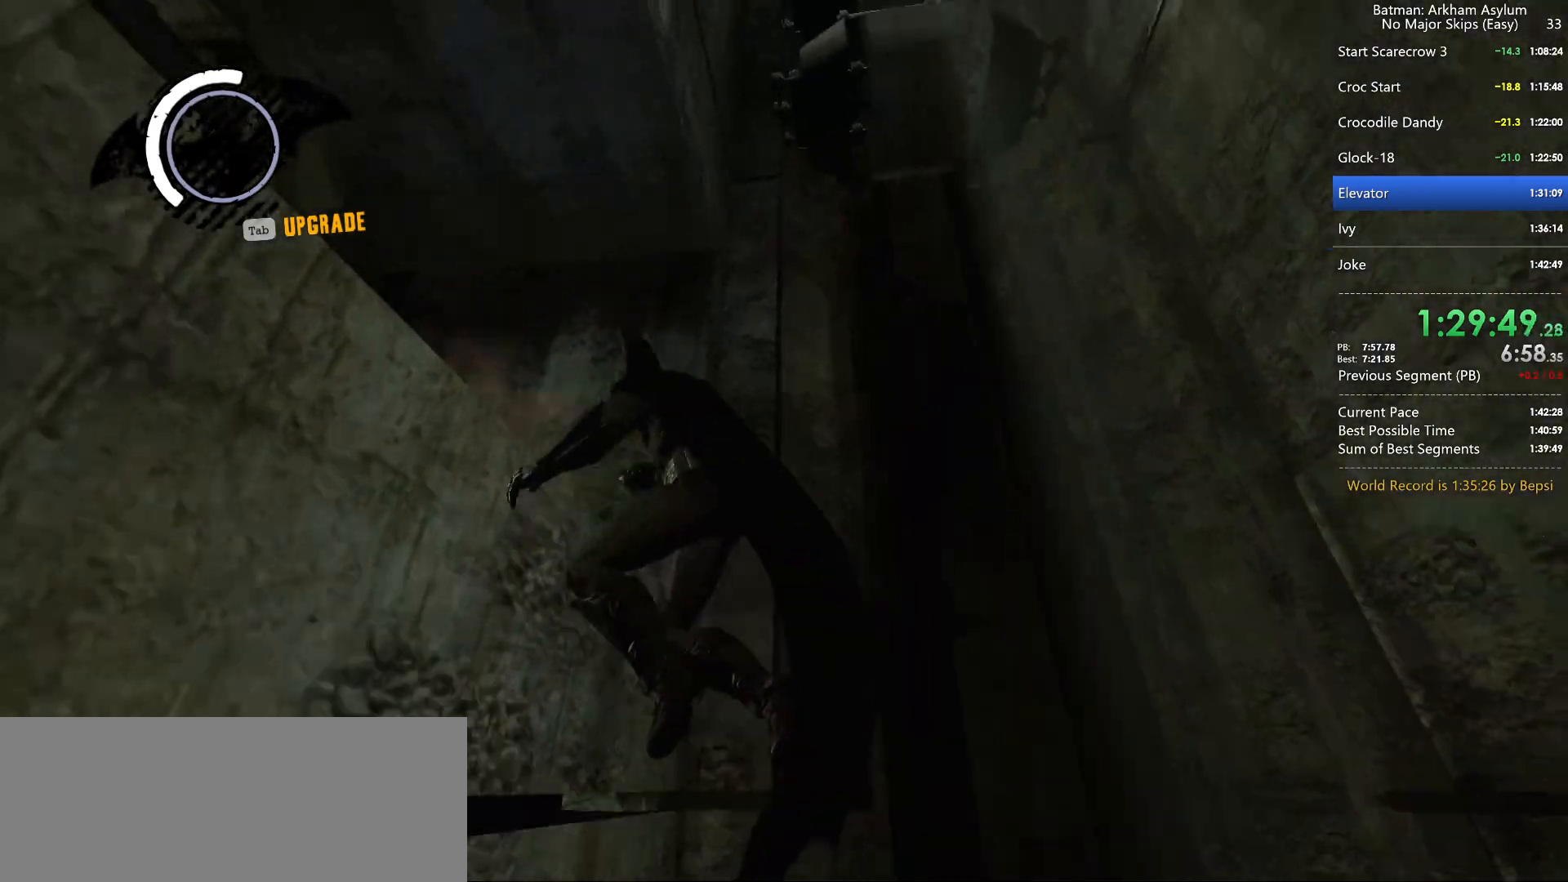
{"keys": [], "mouse": ["right"], "events": [[67, "mouse_right", "down"], [67, "space", "up"], [167, "w", "up"]]}
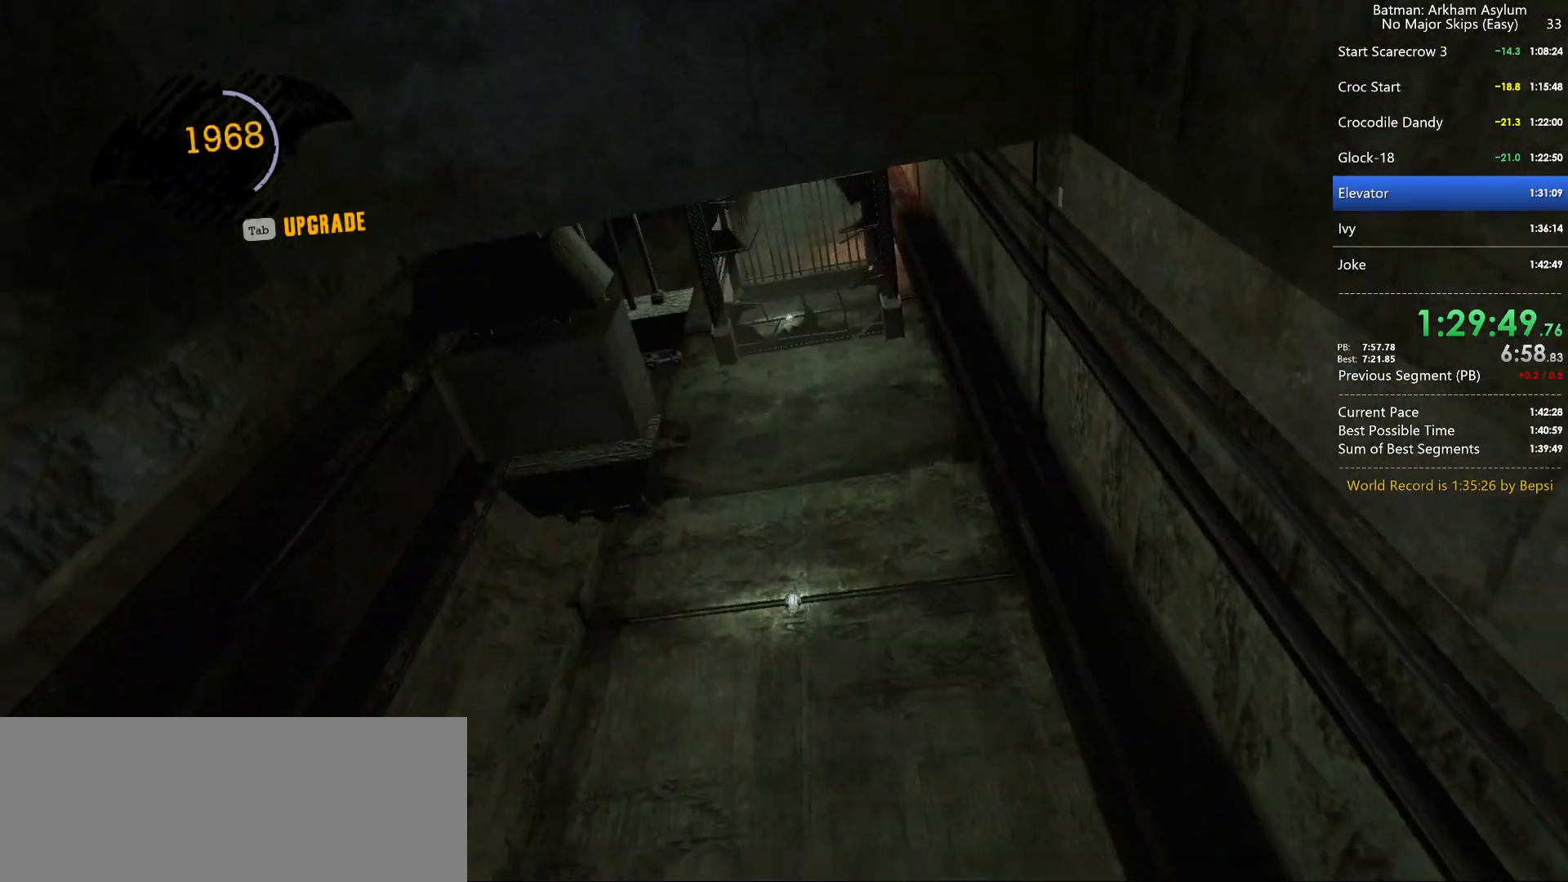
{"keys": [], "mouse": [], "events": [[317, "mouse_left", "down"], [350, "mouse_left", "up"], [417, "mouse_right", "up"]]}
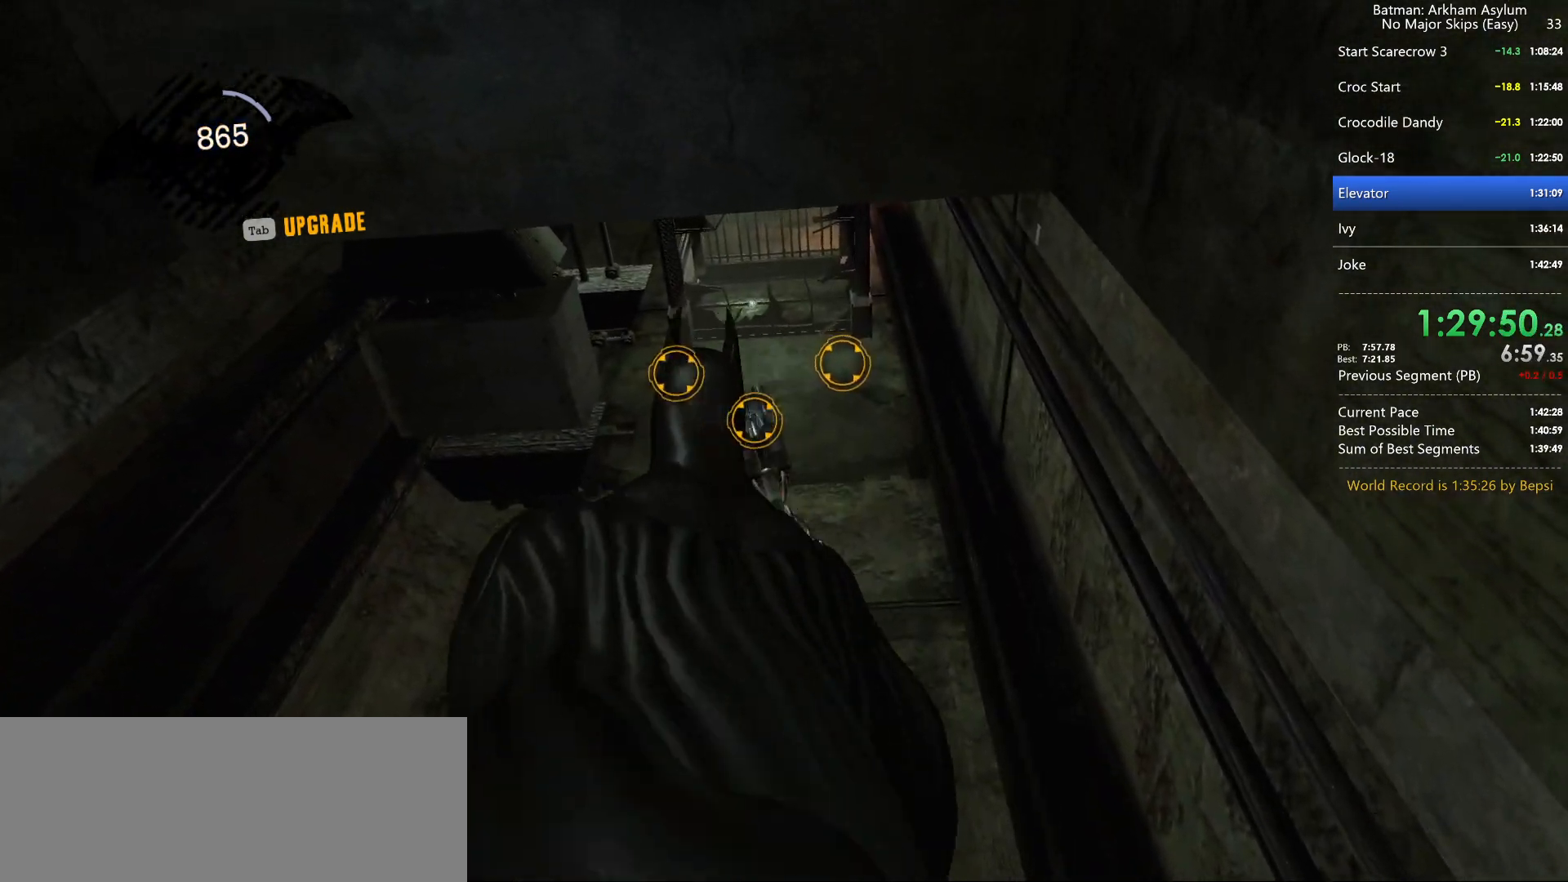
{"keys": [], "mouse": [], "events": [[84, "space", "down"], [100, "space", "up"]]}
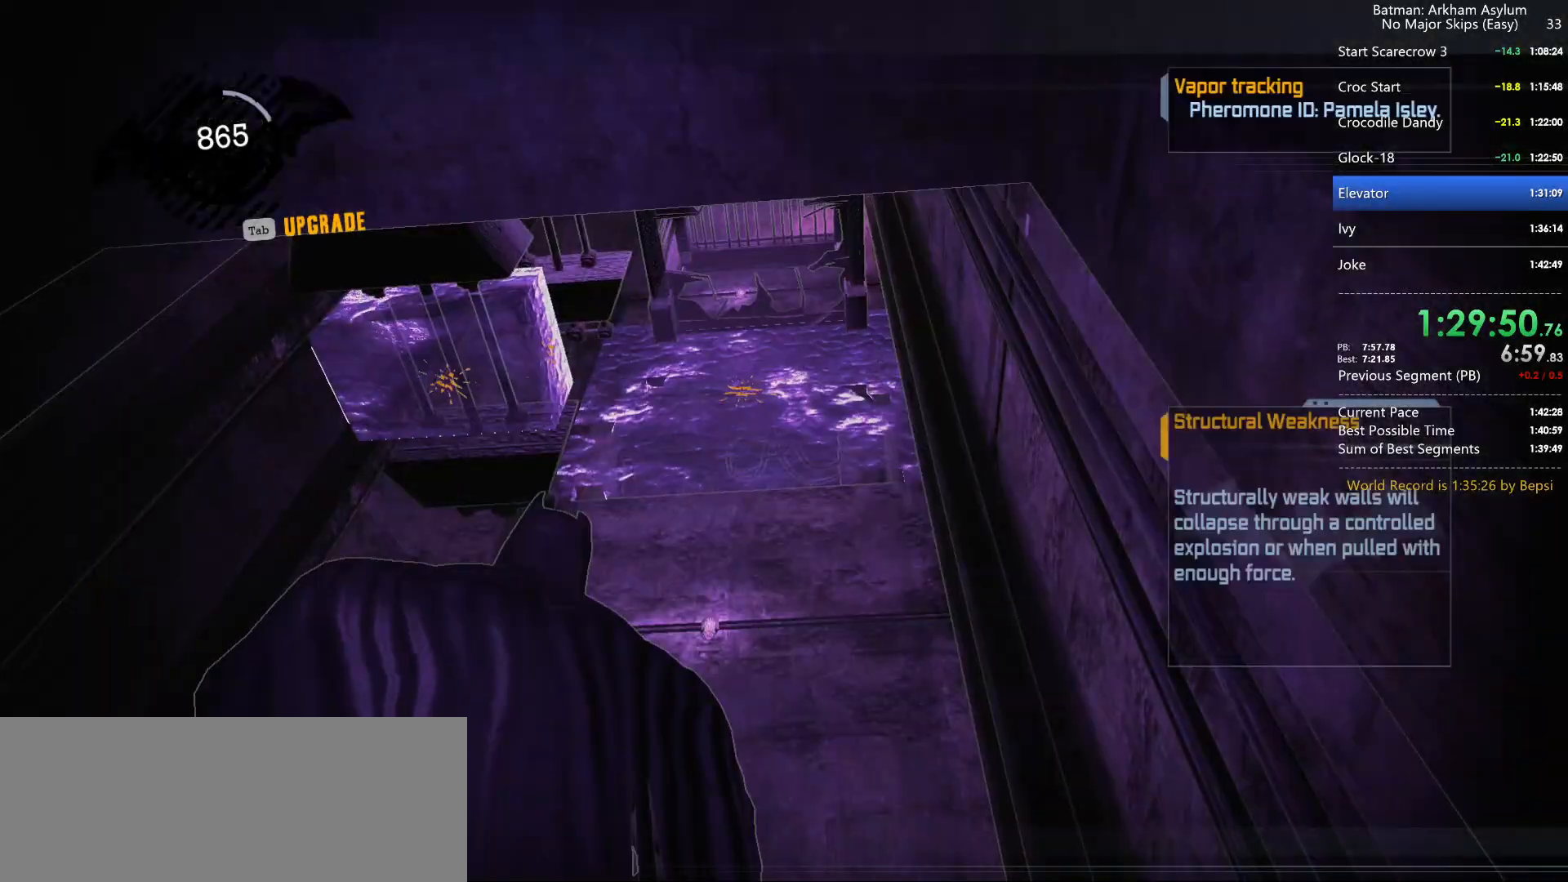
{"keys": [], "mouse": [], "events": []}
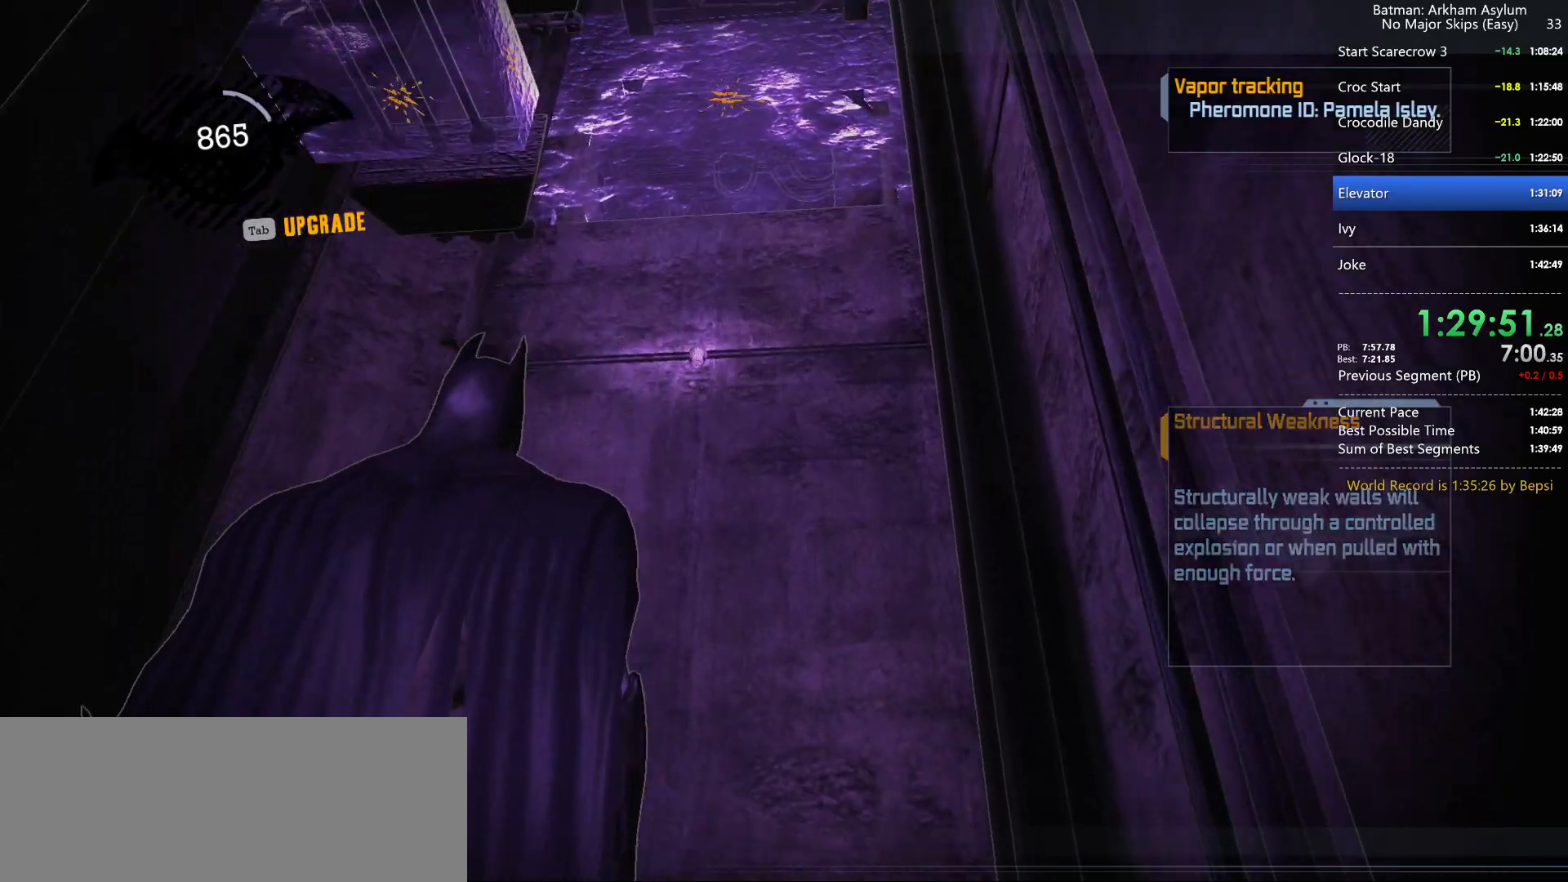
{"keys": [], "mouse": ["left", "right"], "events": [[117, "mouse_right", "down"], [500, "mouse_left", "down"]]}
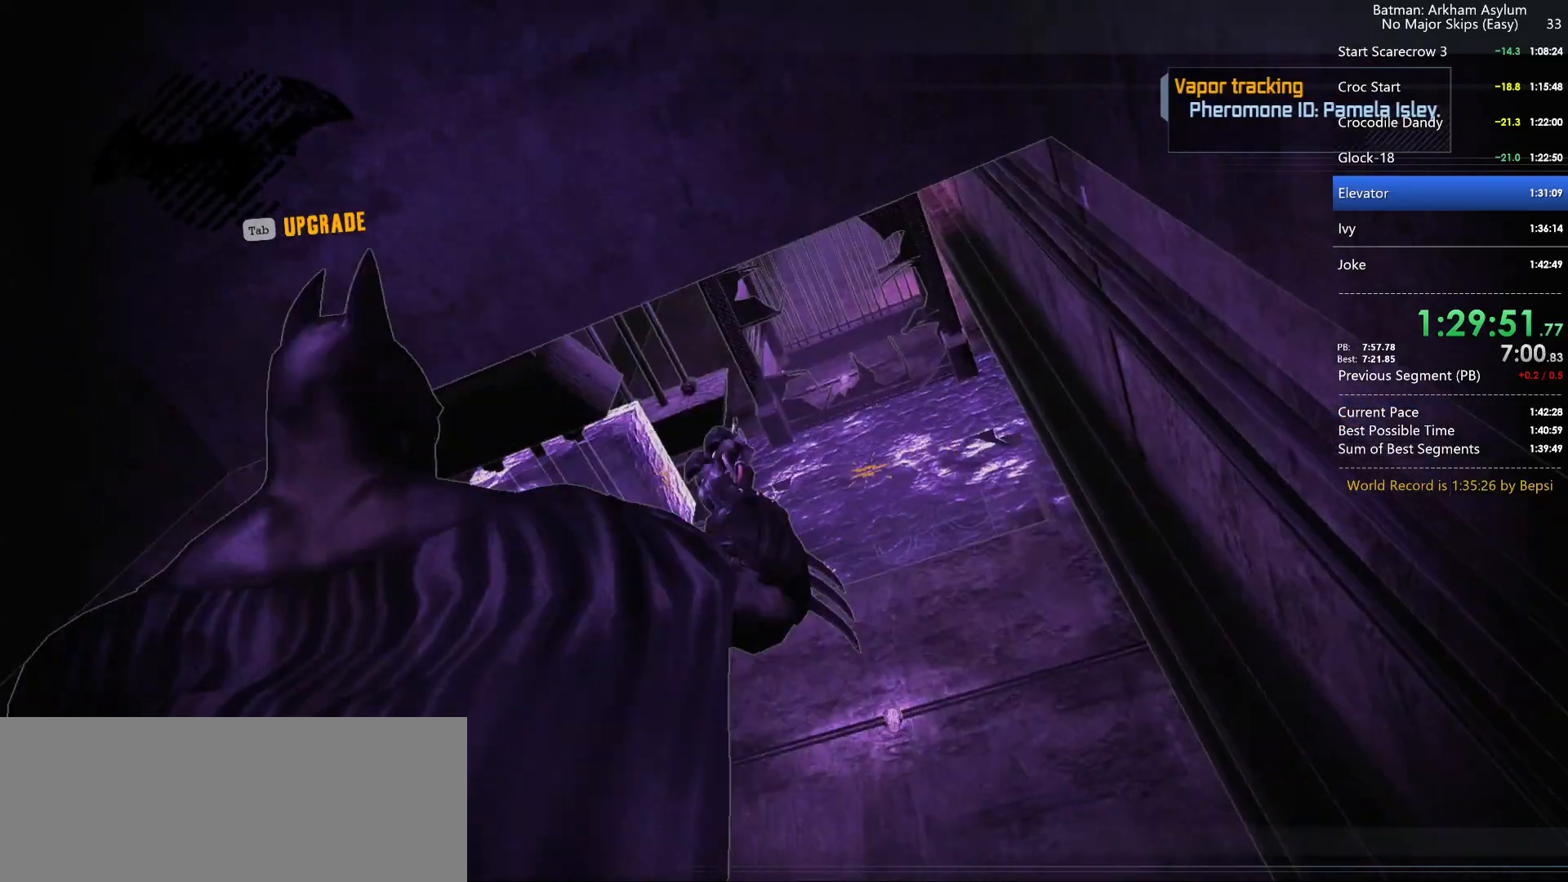
{"keys": [], "mouse": [], "events": [[50, "mouse_left", "up"], [284, "mouse_right", "up"]]}
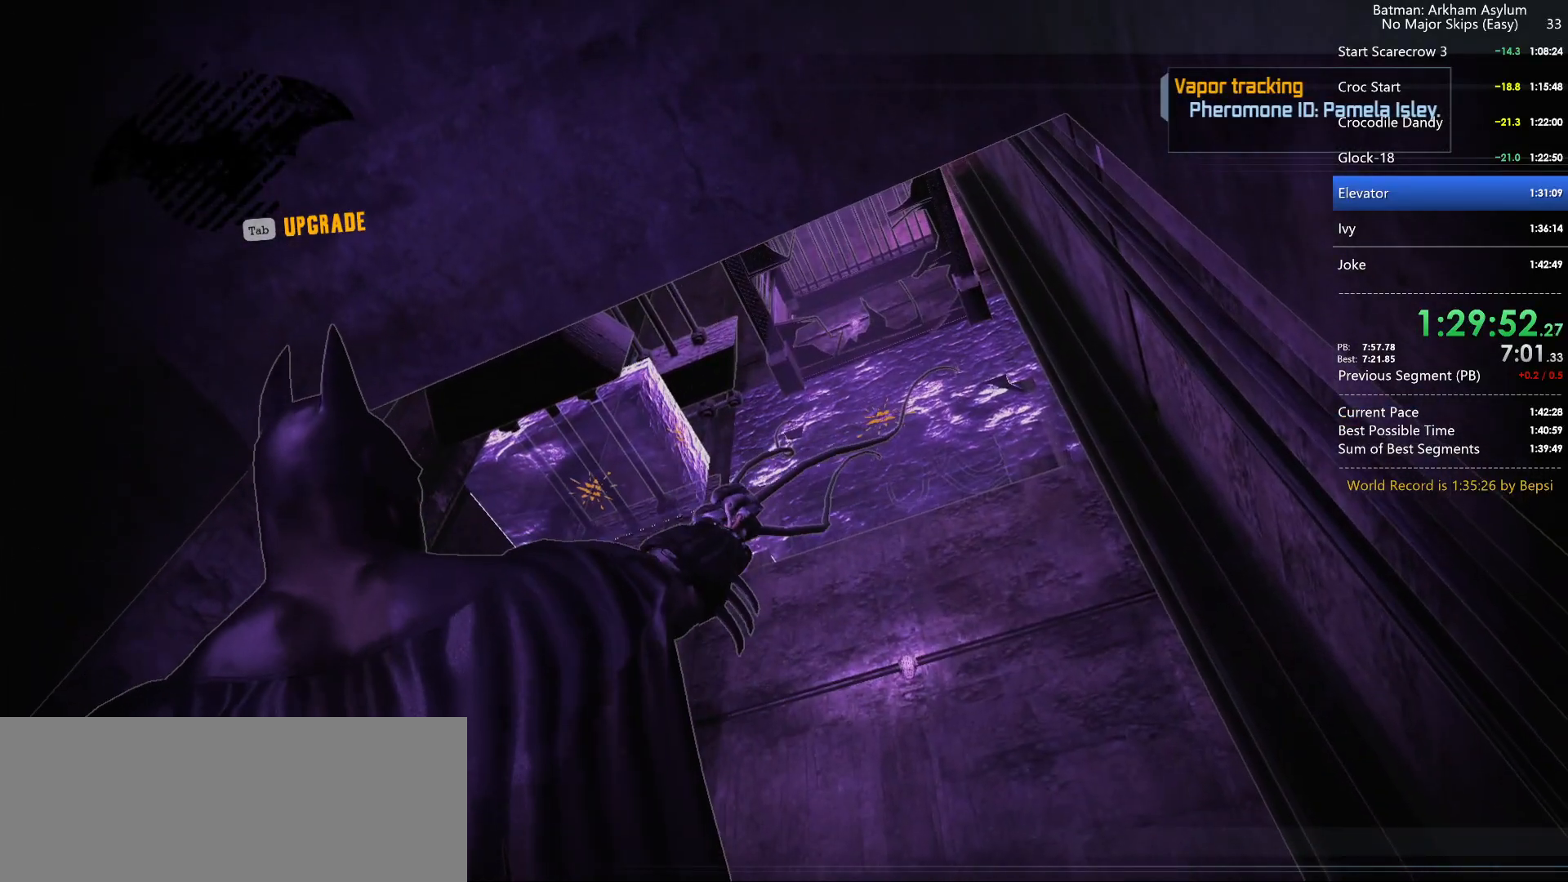
{"keys": [], "mouse": [], "events": [[434, "space", "down"], [484, "space", "up"]]}
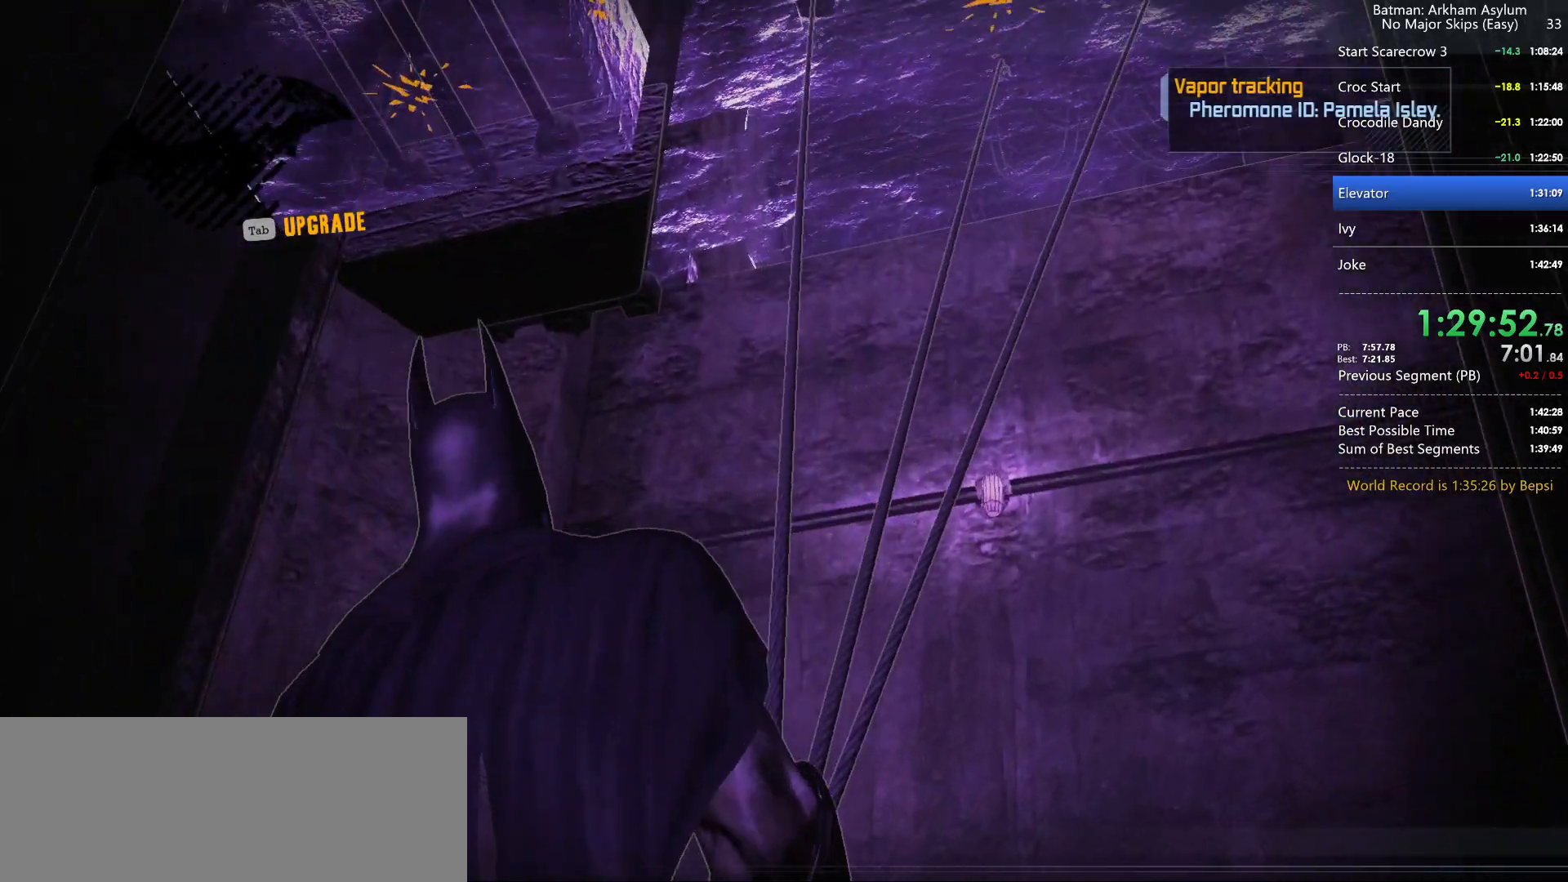
{"keys": ["space"], "mouse": [], "events": [[34, "space", "down"], [134, "space", "up"], [234, "space", "down"], [284, "space", "up"], [334, "space", "down"], [417, "space", "up"], [467, "space", "down"]]}
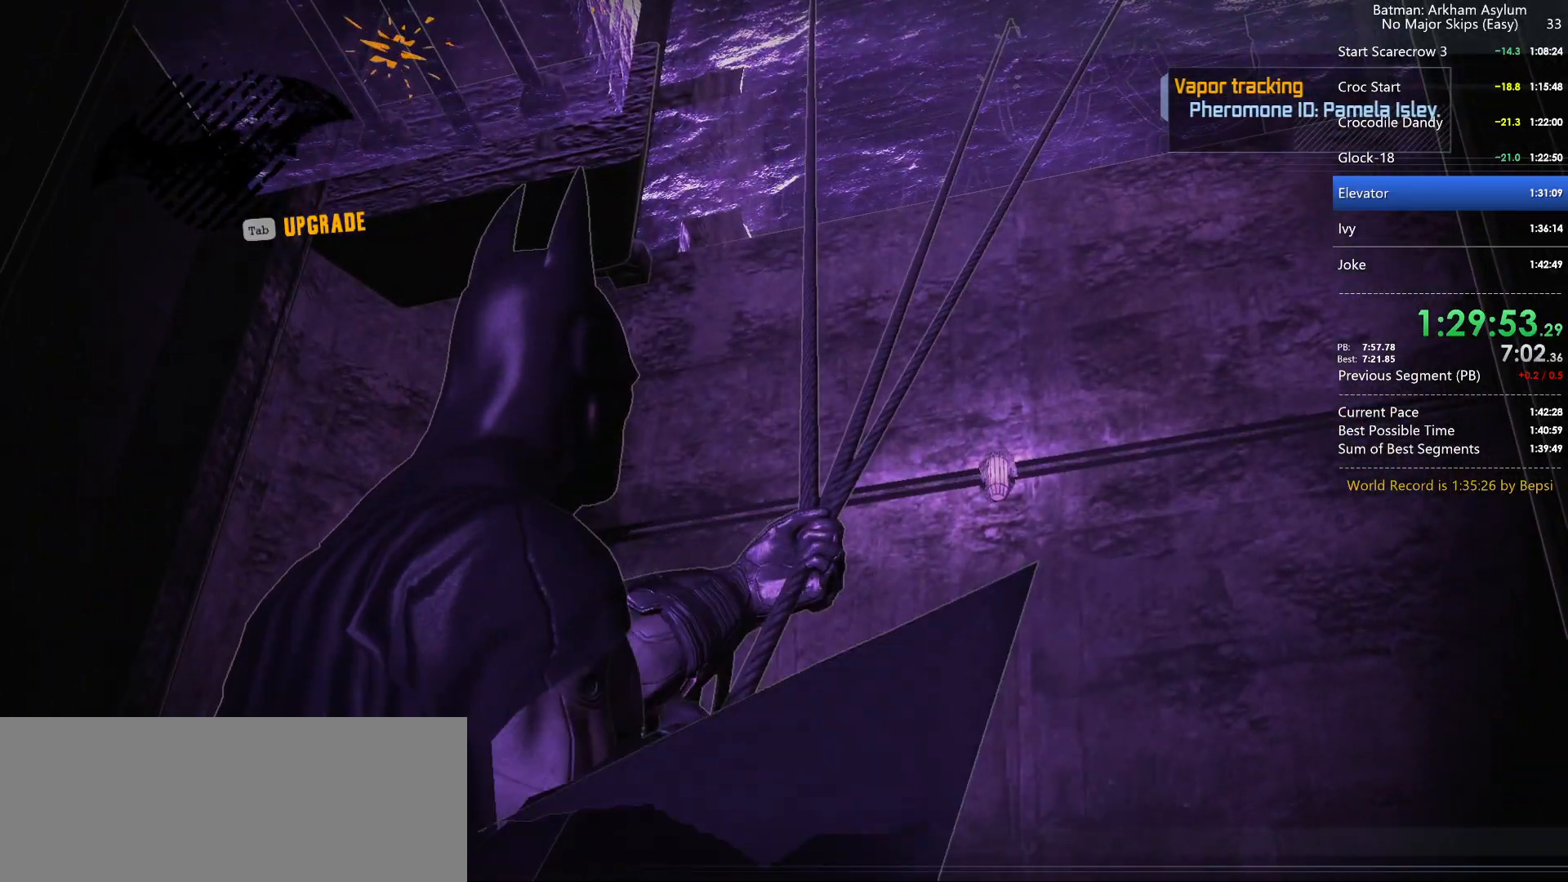
{"keys": [], "mouse": [], "events": [[50, "space", "up"], [150, "space", "down"], [200, "space", "up"], [284, "space", "down"], [334, "space", "up"], [384, "space", "down"], [434, "space", "up"]]}
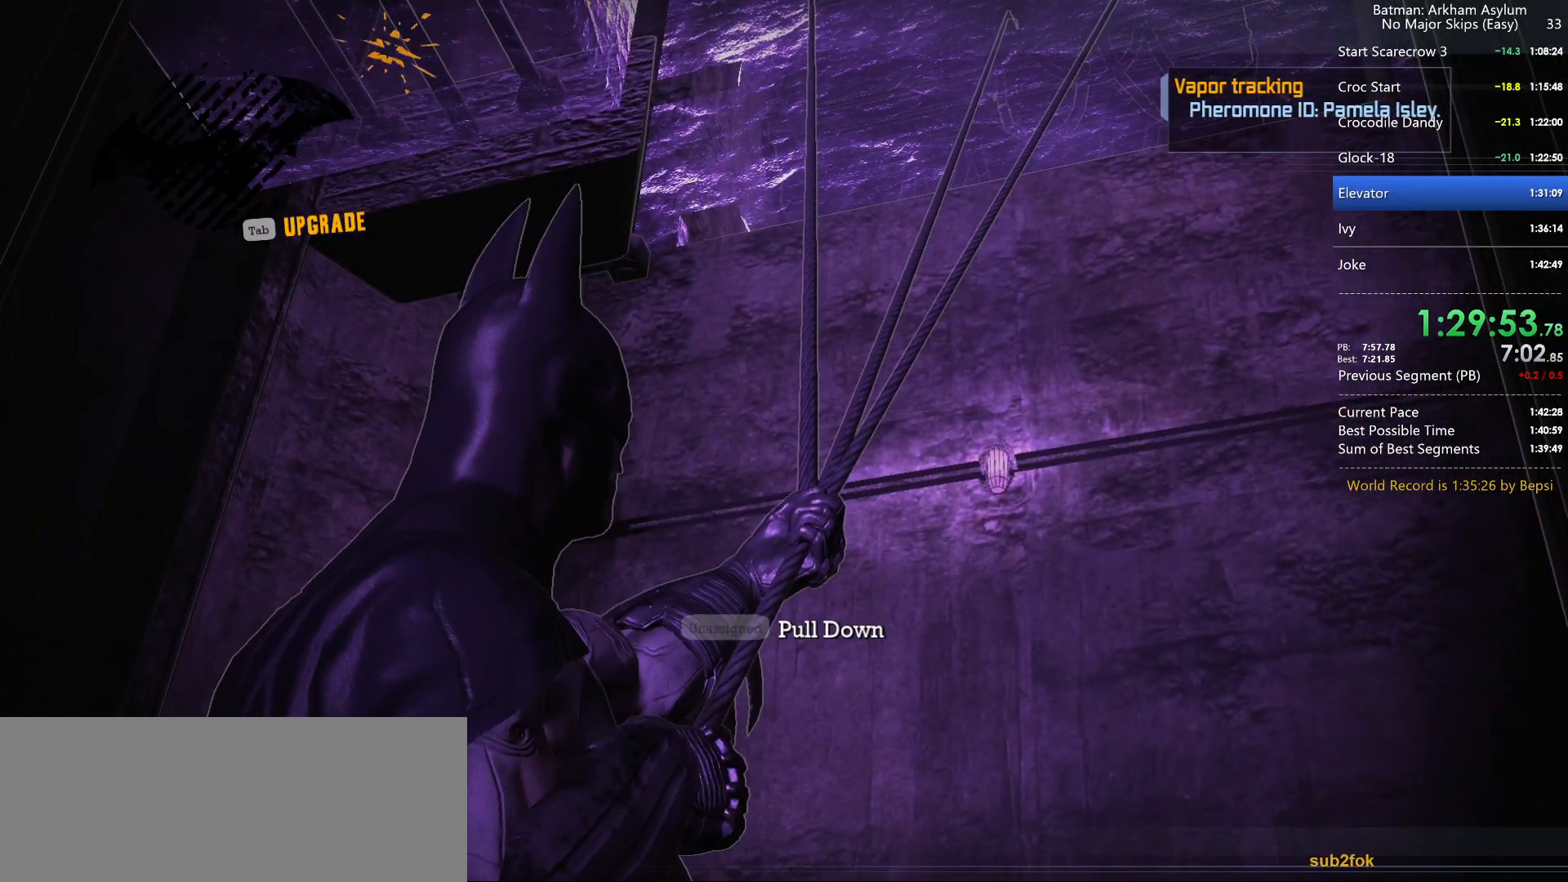
{"keys": [], "mouse": [], "events": [[34, "space", "down"], [67, "space", "up"], [184, "space", "down"], [217, "space", "up"], [317, "space", "down"], [367, "space", "up"], [400, "space", "down"], [500, "space", "up"]]}
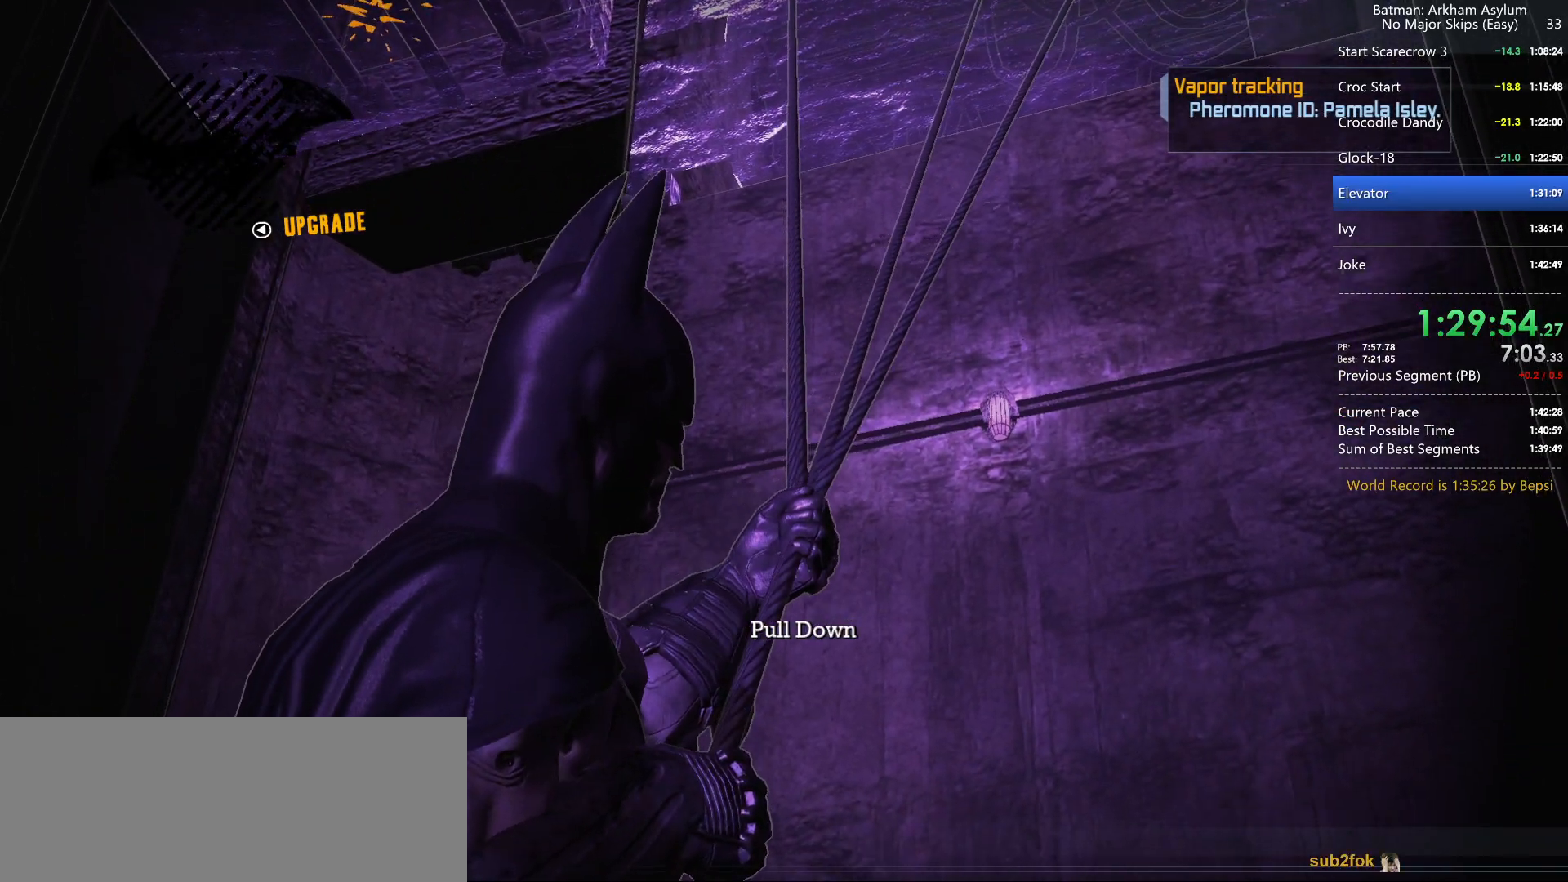
{"keys": ["space"], "mouse": [], "events": [[34, "space", "down"], [134, "space", "up"], [184, "space", "down"], [234, "space", "up"], [317, "space", "down"], [367, "space", "up"], [417, "space", "down"]]}
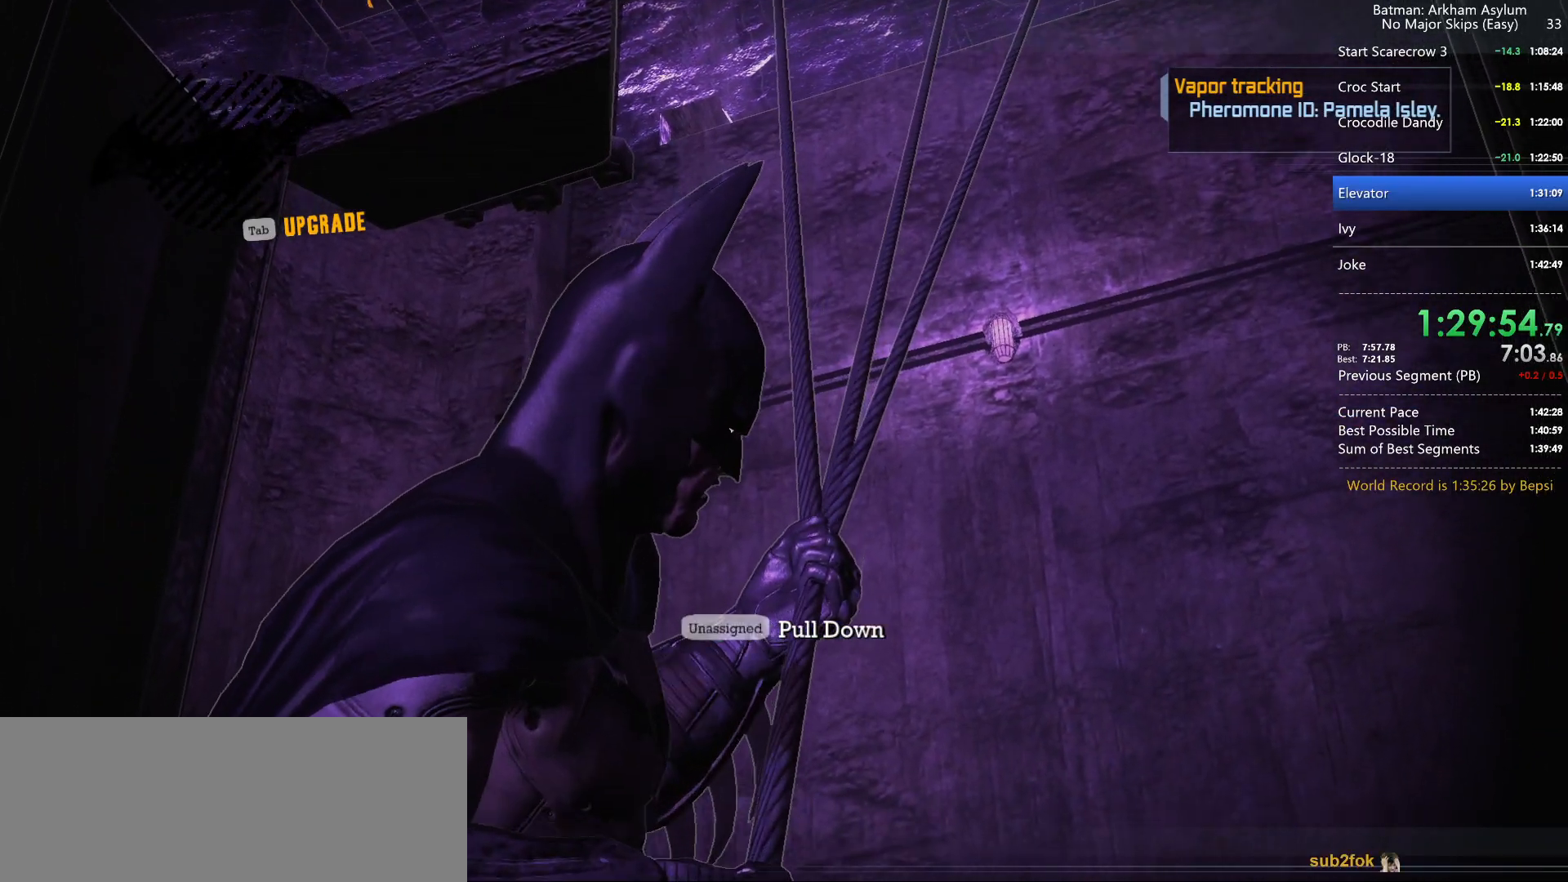
{"keys": [], "mouse": [], "events": [[17, "space", "up"], [67, "space", "down"], [150, "space", "up"], [284, "space", "down"], [350, "space", "up"], [434, "space", "down"], [484, "space", "up"]]}
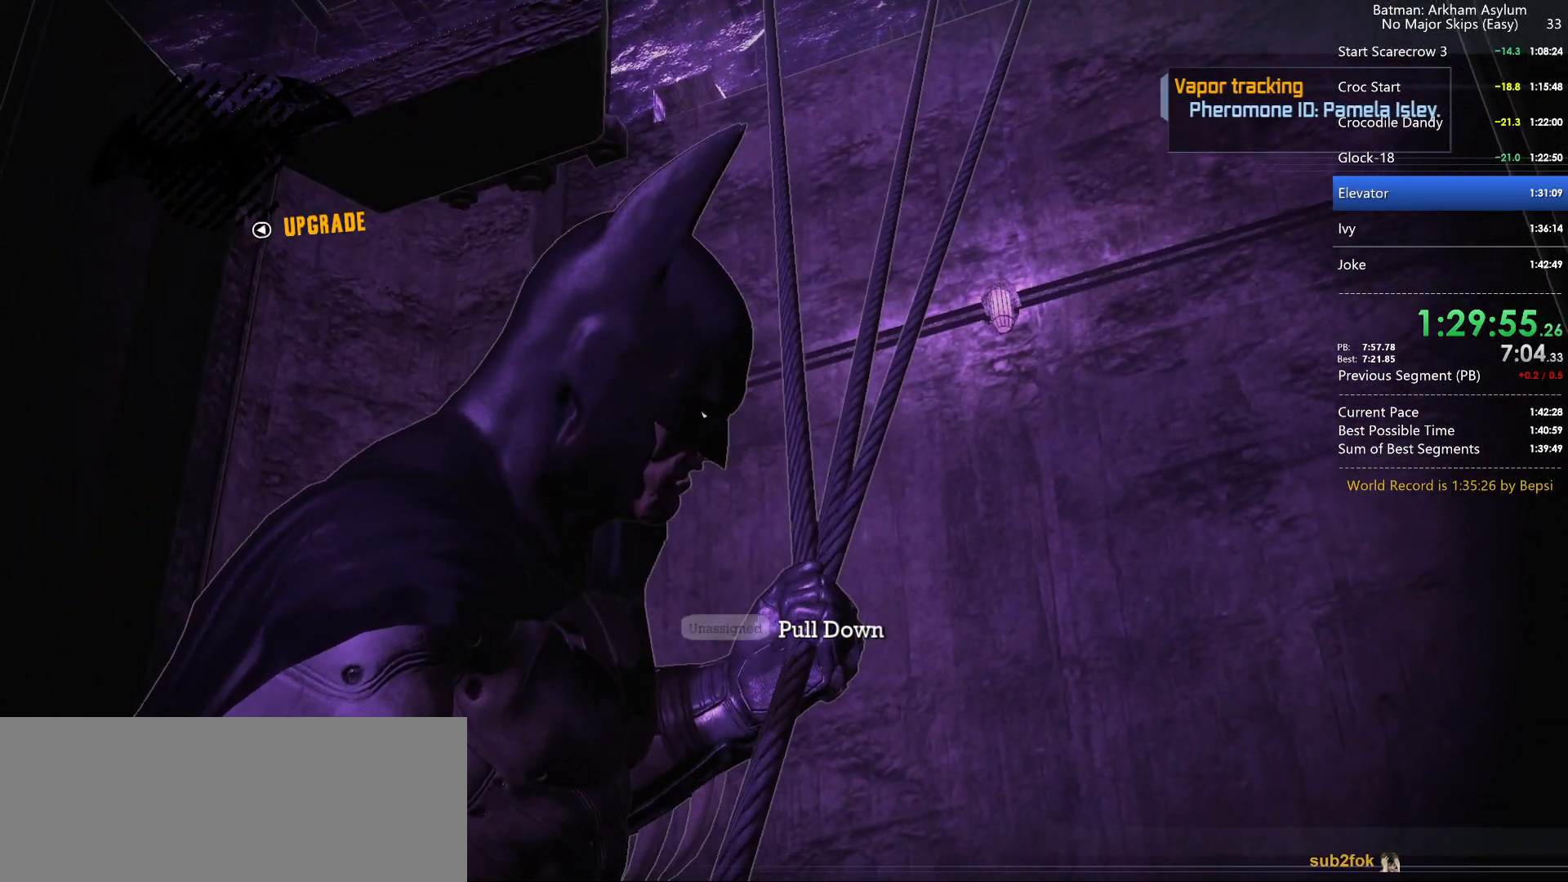
{"keys": [], "mouse": [], "events": [[34, "space", "down"], [67, "space", "up"], [117, "space", "down"], [217, "space", "up"], [267, "space", "down"], [300, "space", "up"], [334, "space", "down"], [450, "space", "up"]]}
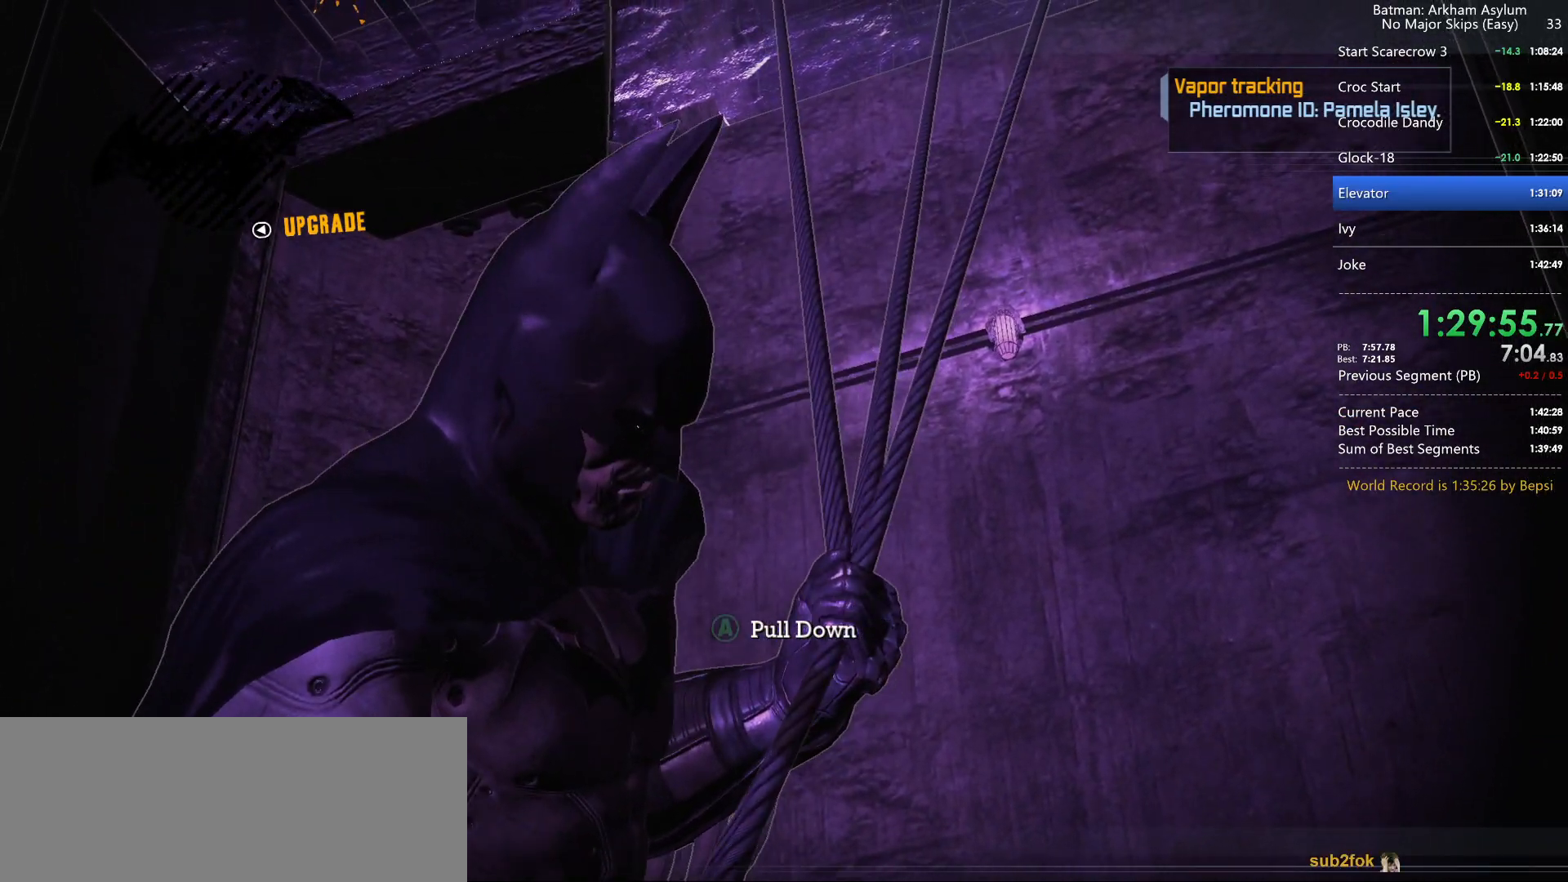
{"keys": ["space"], "mouse": [], "events": [[84, "space", "down"], [150, "space", "up"], [184, "space", "down"], [284, "space", "up"], [334, "space", "down"], [417, "space", "up"], [467, "space", "down"]]}